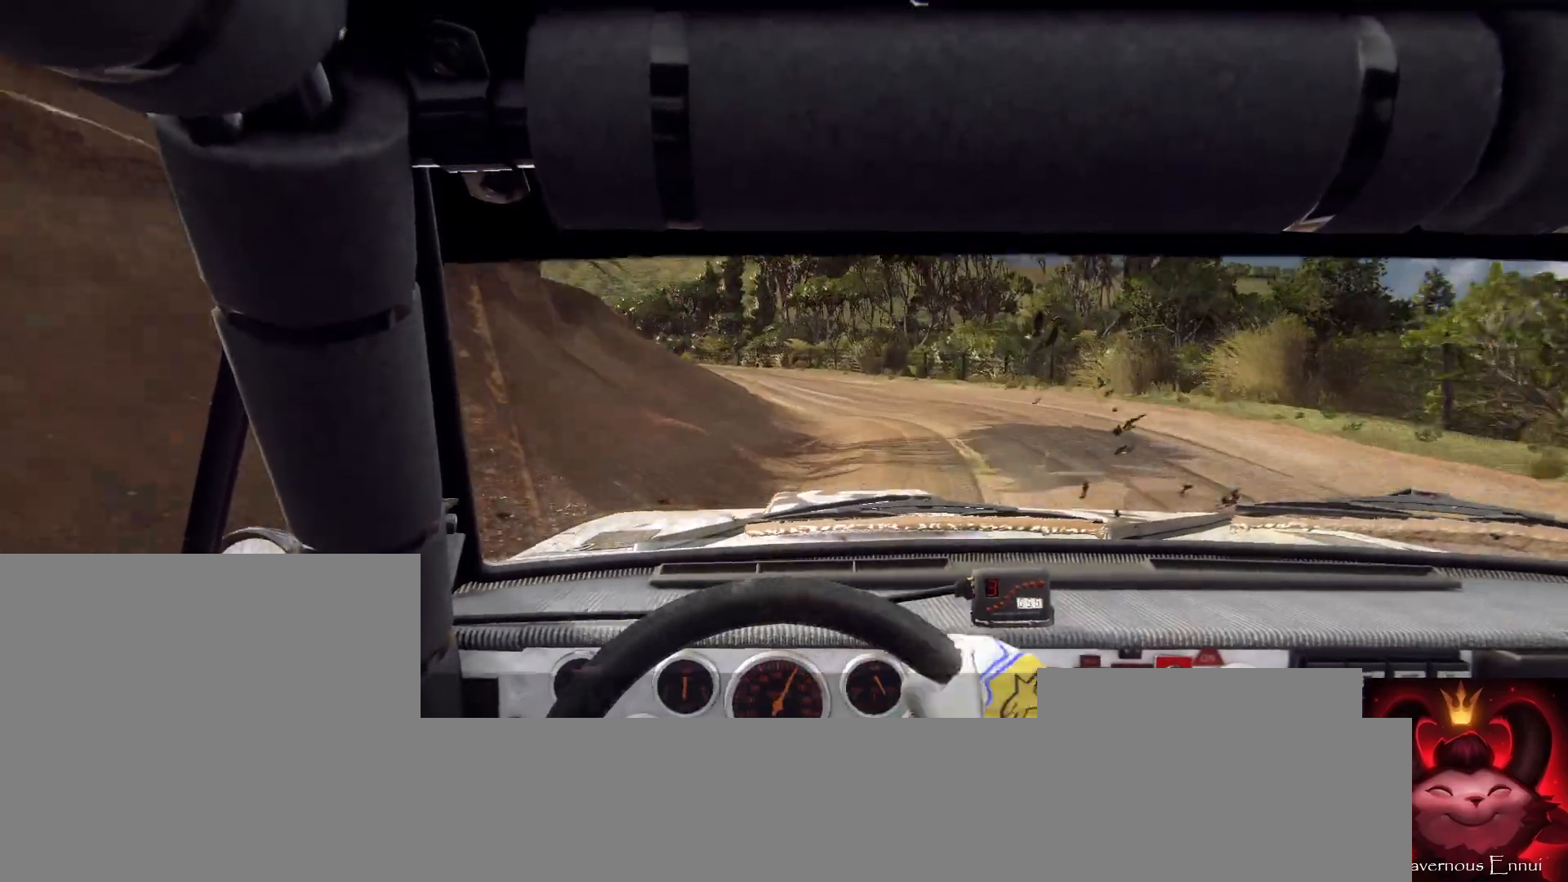
Gameplay with a controller (Xbox layout); each line is a JSON object with the inputs held at the frame after it. "events" lists button and stick changes between this image and that frame as [ms after this image, input, new state], when the widget could be followed in between.
{"buttons": [], "left_stick": "center", "right_stick": "center", "events": [[300, "right_stick", "center"]]}
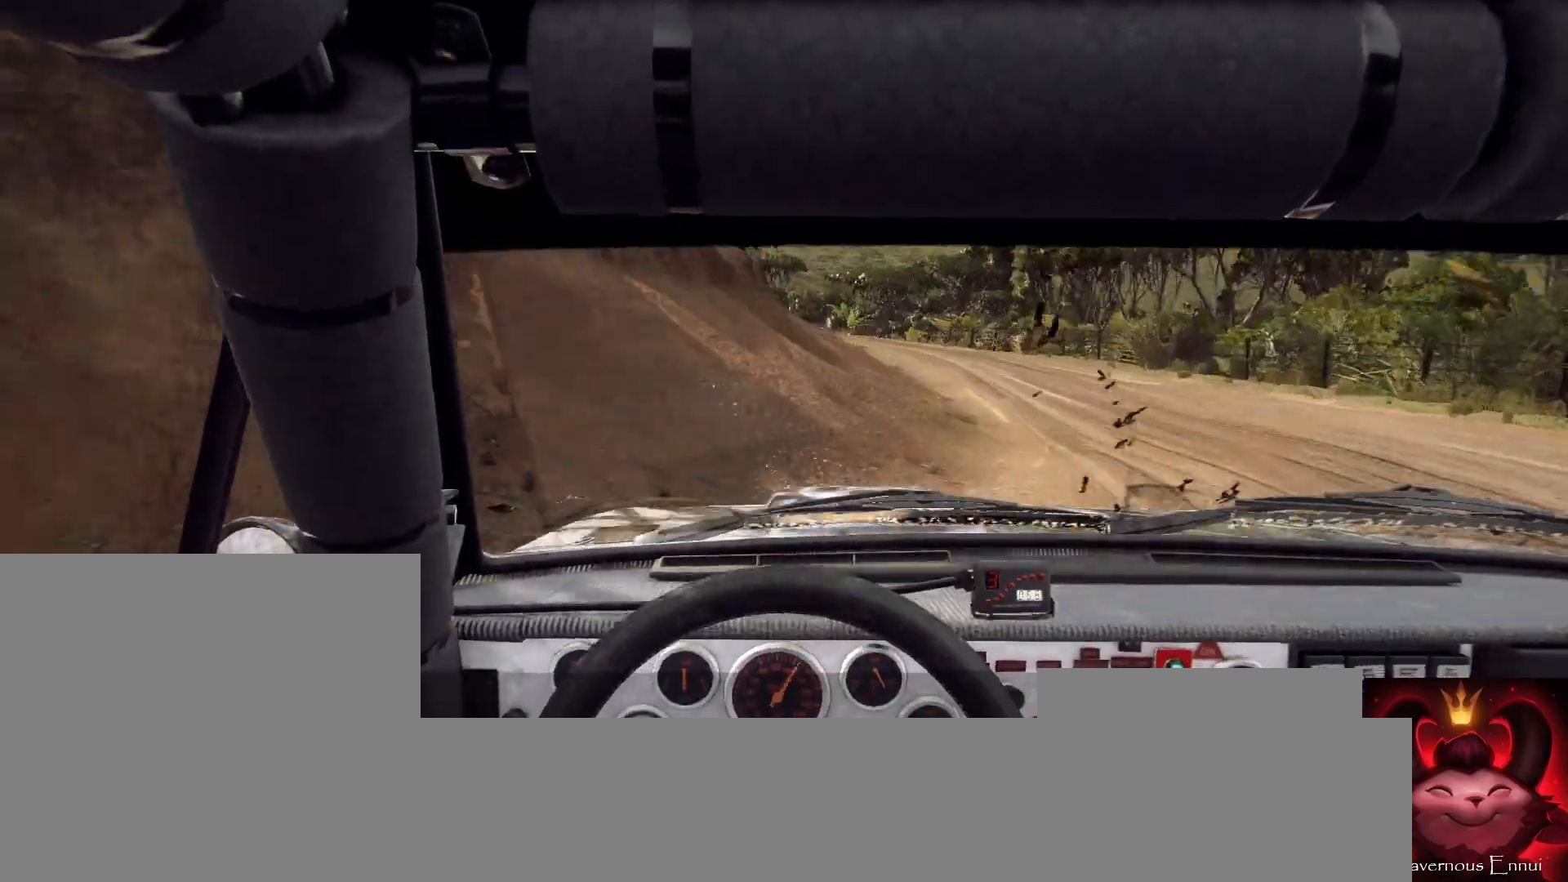
{"buttons": [], "left_stick": "center", "right_stick": "center", "events": [[133, "left_stick", "right"], [500, "left_stick", "center"]]}
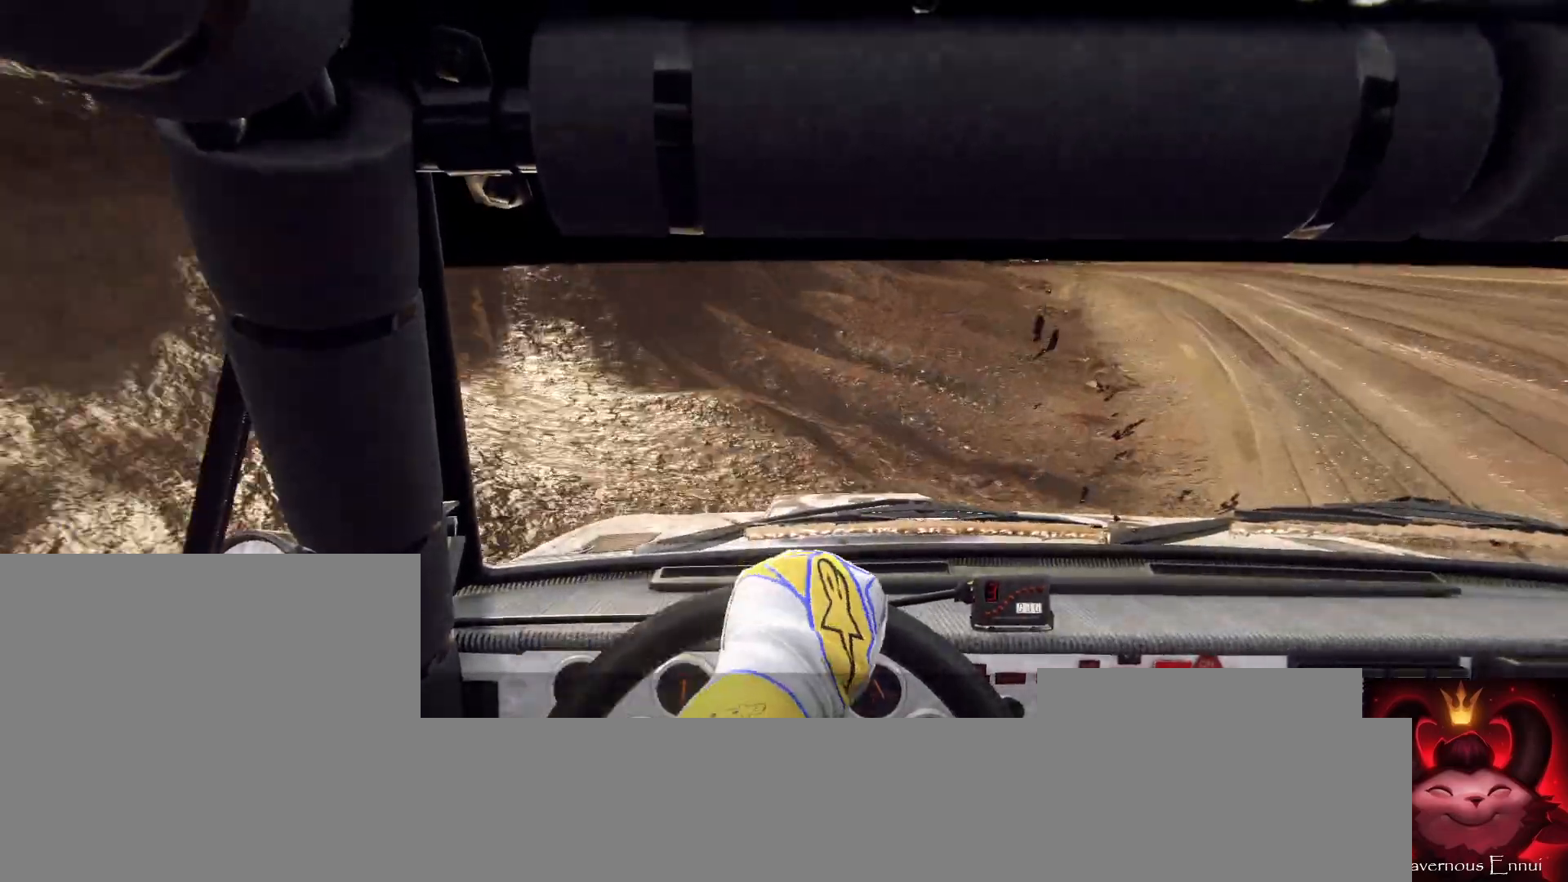
{"buttons": [], "left_stick": "center", "right_stick": "up", "events": [[133, "left_stick", "right"], [367, "left_stick", "center"], [433, "right_stick", "up"]]}
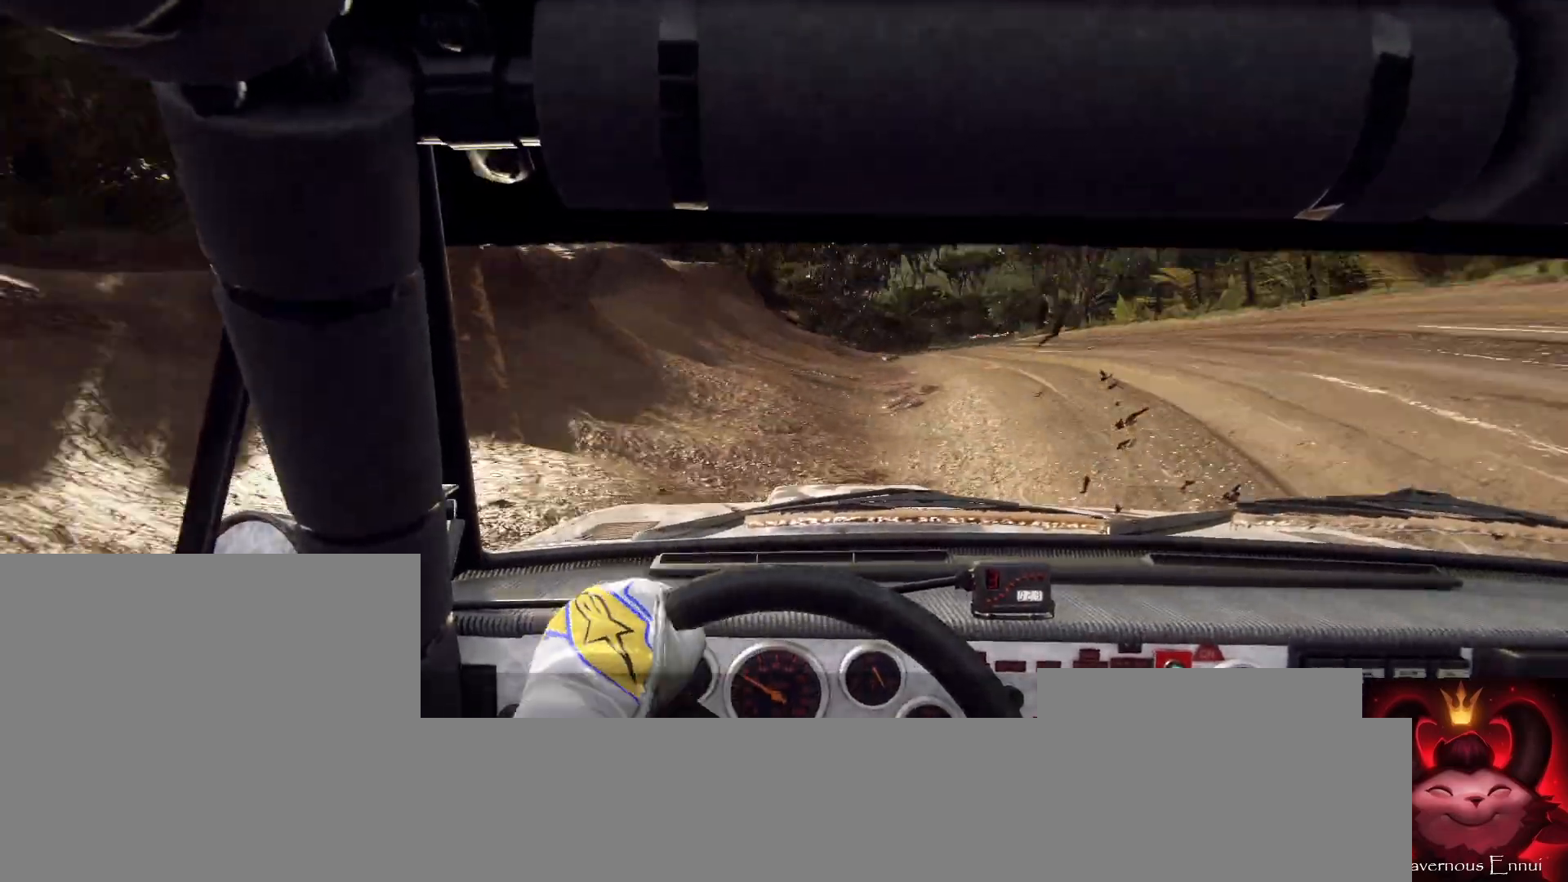
{"buttons": [], "left_stick": "right", "right_stick": "up-right", "events": [[33, "left_stick", "down-left"], [100, "right_stick", "center"], [200, "left_stick", "center"], [267, "right_stick", "up-right"], [433, "left_stick", "right"]]}
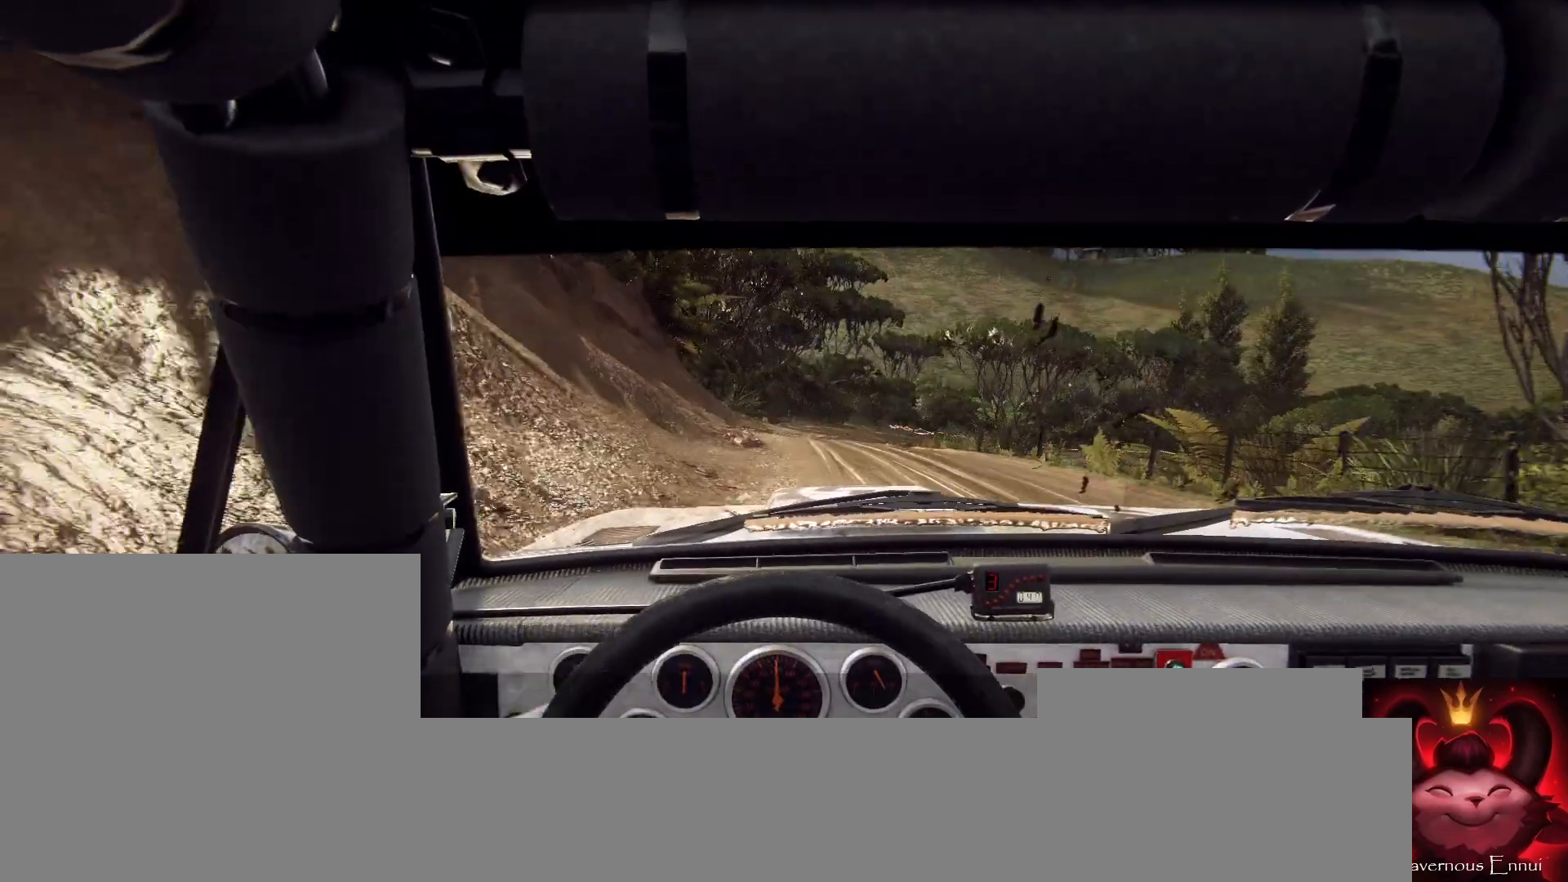
{"buttons": [], "left_stick": "center", "right_stick": "up-right", "events": [[67, "left_stick", "center"], [300, "left_stick", "down-left"], [467, "left_stick", "center"]]}
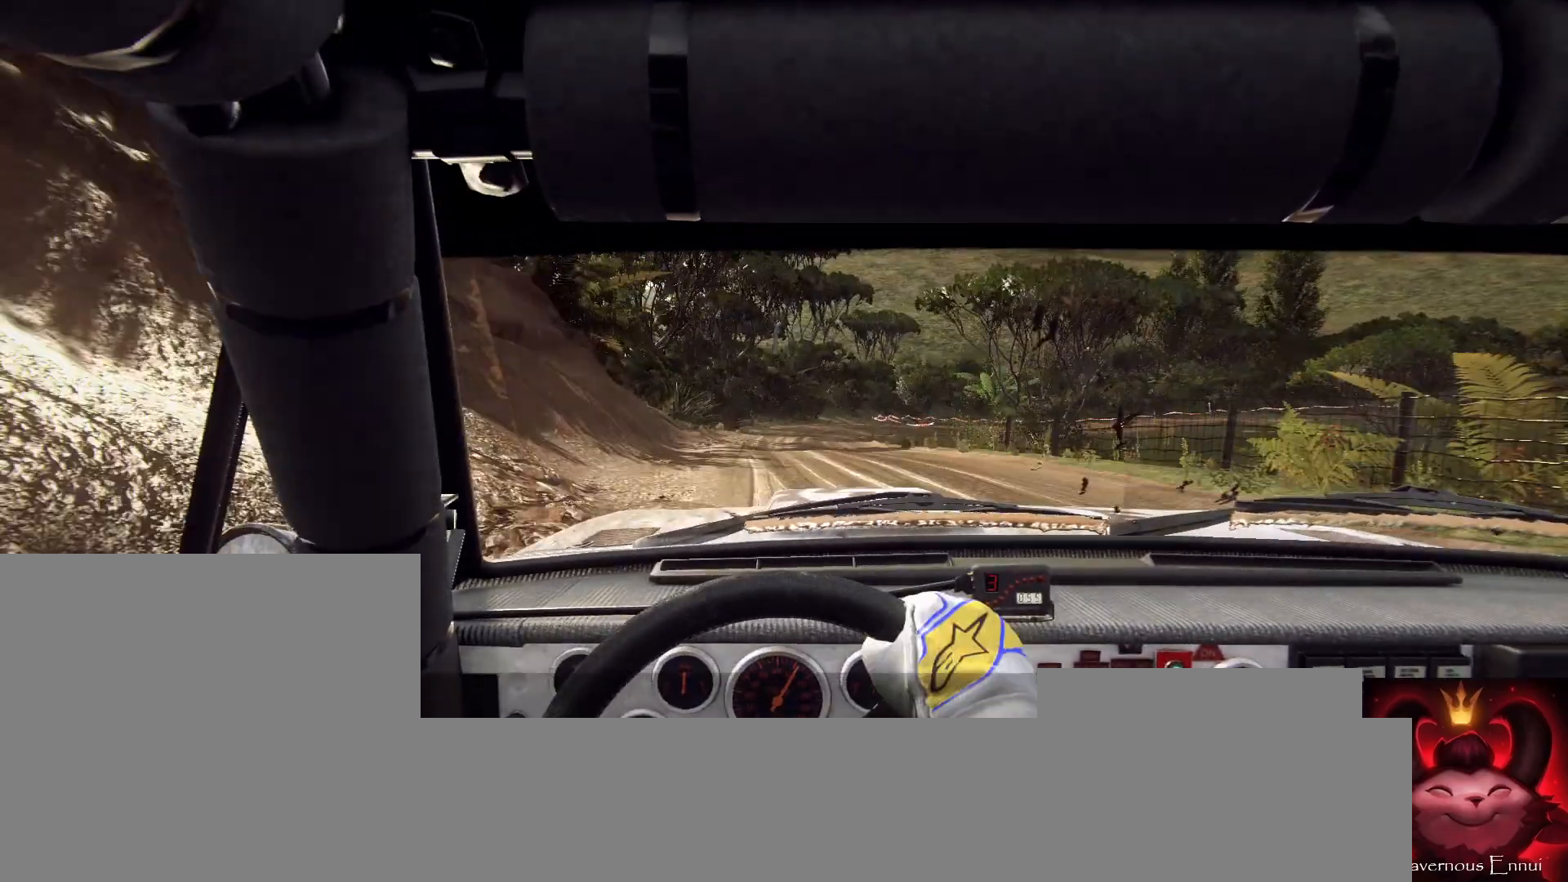
{"buttons": [], "left_stick": "right", "right_stick": "up-right", "events": [[333, "left_stick", "right"]]}
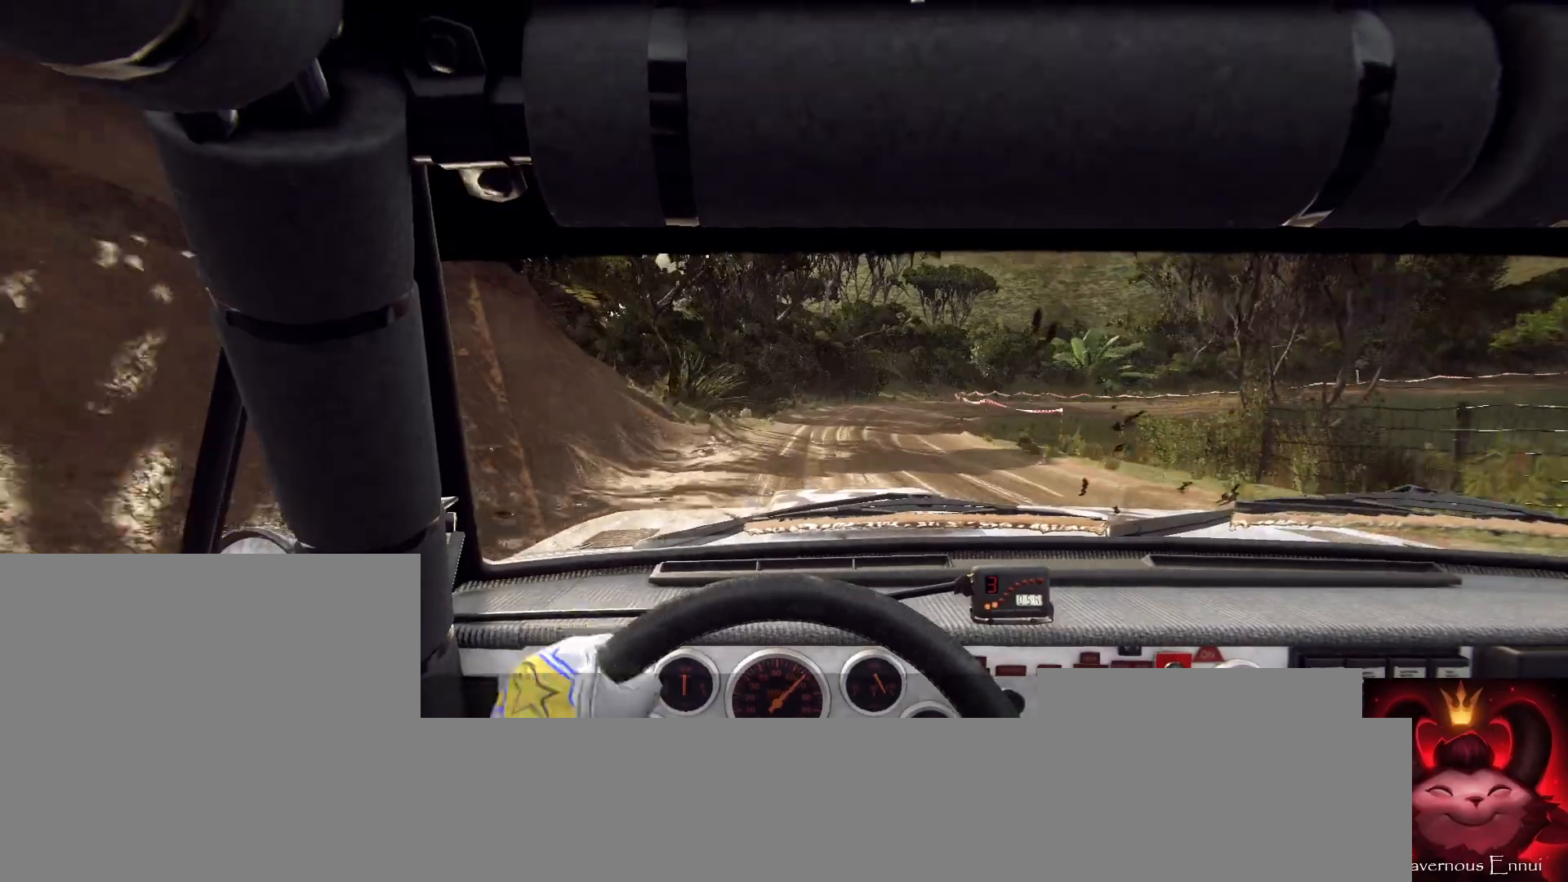
{"buttons": [], "left_stick": "right", "right_stick": "center", "events": [[33, "left_stick", "center"], [200, "left_stick", "right"], [267, "right_stick", "center"]]}
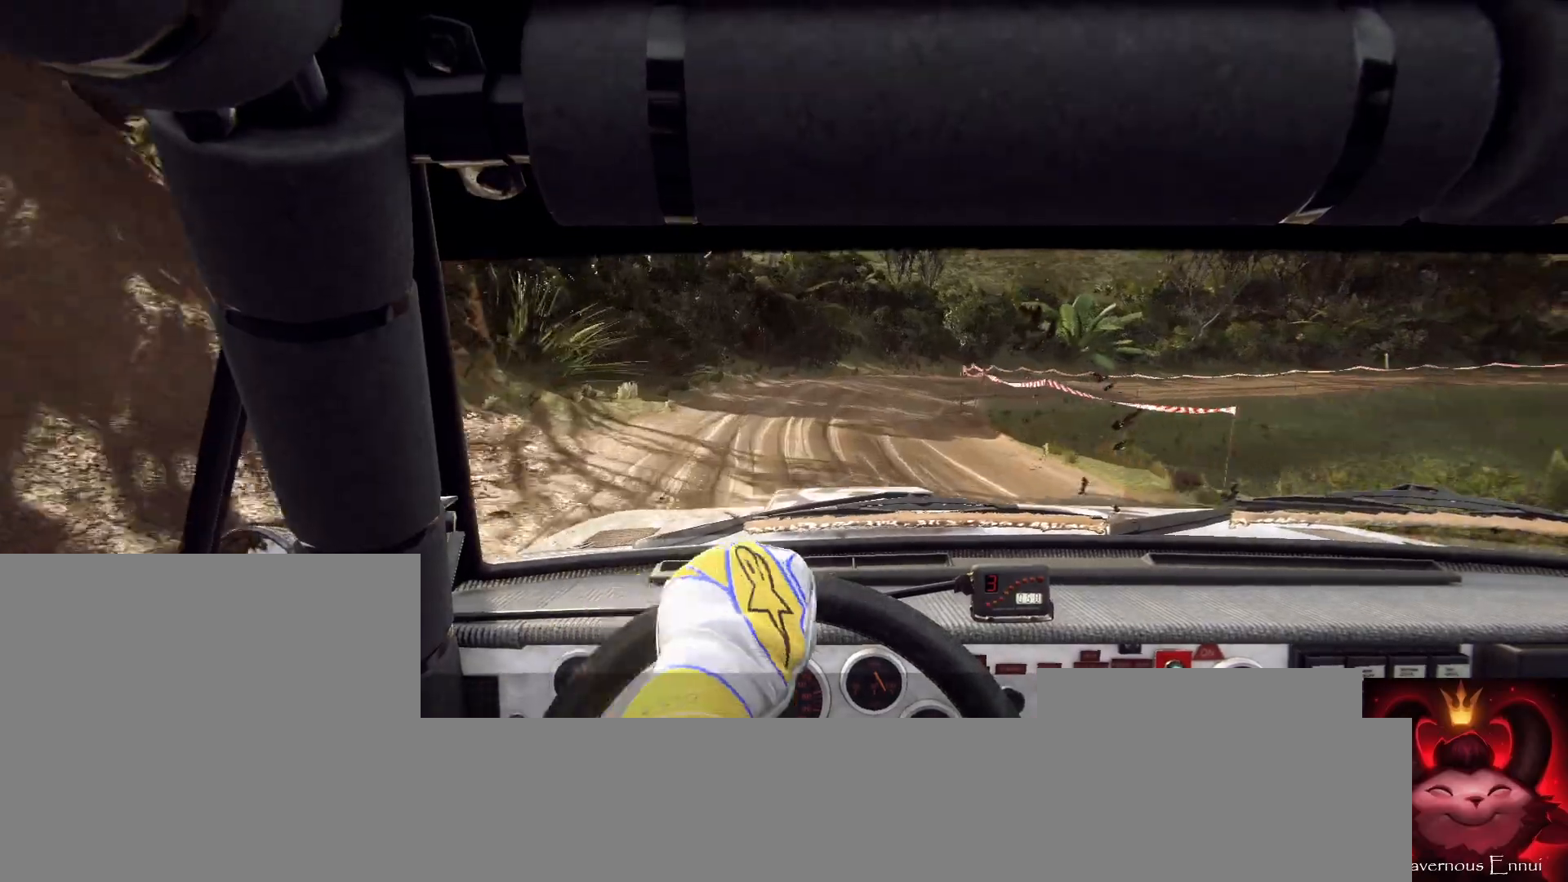
{"buttons": [], "left_stick": "right", "right_stick": "center", "events": [[33, "left_stick", "center"], [33, "right_stick", "up"], [300, "left_stick", "right"], [333, "right_stick", "center"]]}
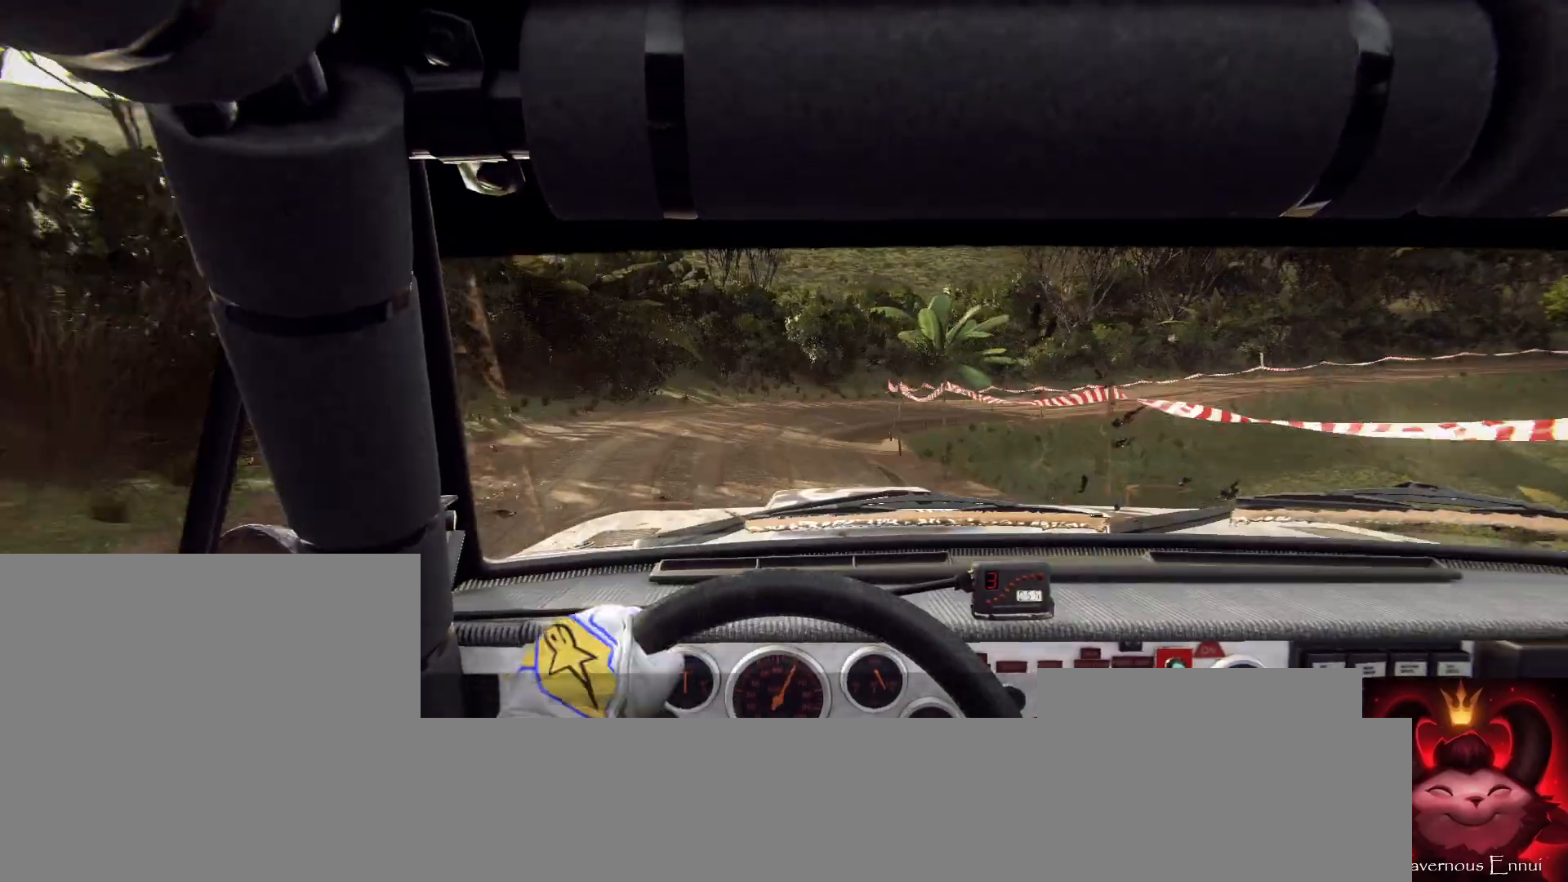
{"buttons": [], "left_stick": "center", "right_stick": "up", "events": [[200, "left_stick", "center"], [333, "left_stick", "right"], [400, "right_stick", "up"], [500, "left_stick", "center"]]}
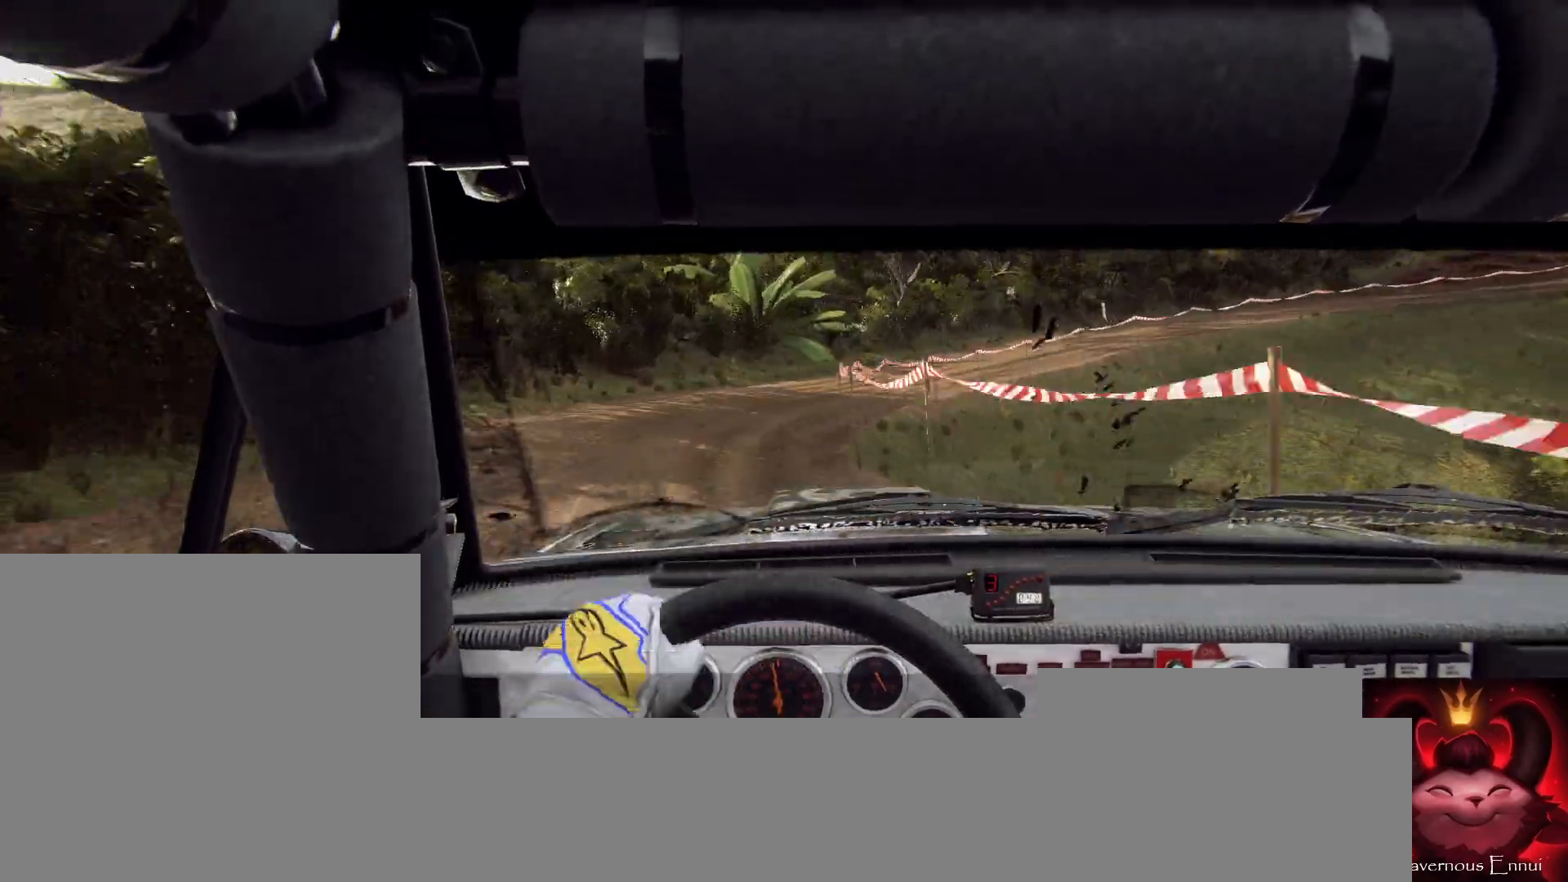
{"buttons": [], "left_stick": "right", "right_stick": "center", "events": [[33, "right_stick", "center"], [167, "left_stick", "right"], [333, "left_stick", "center"], [467, "left_stick", "right"]]}
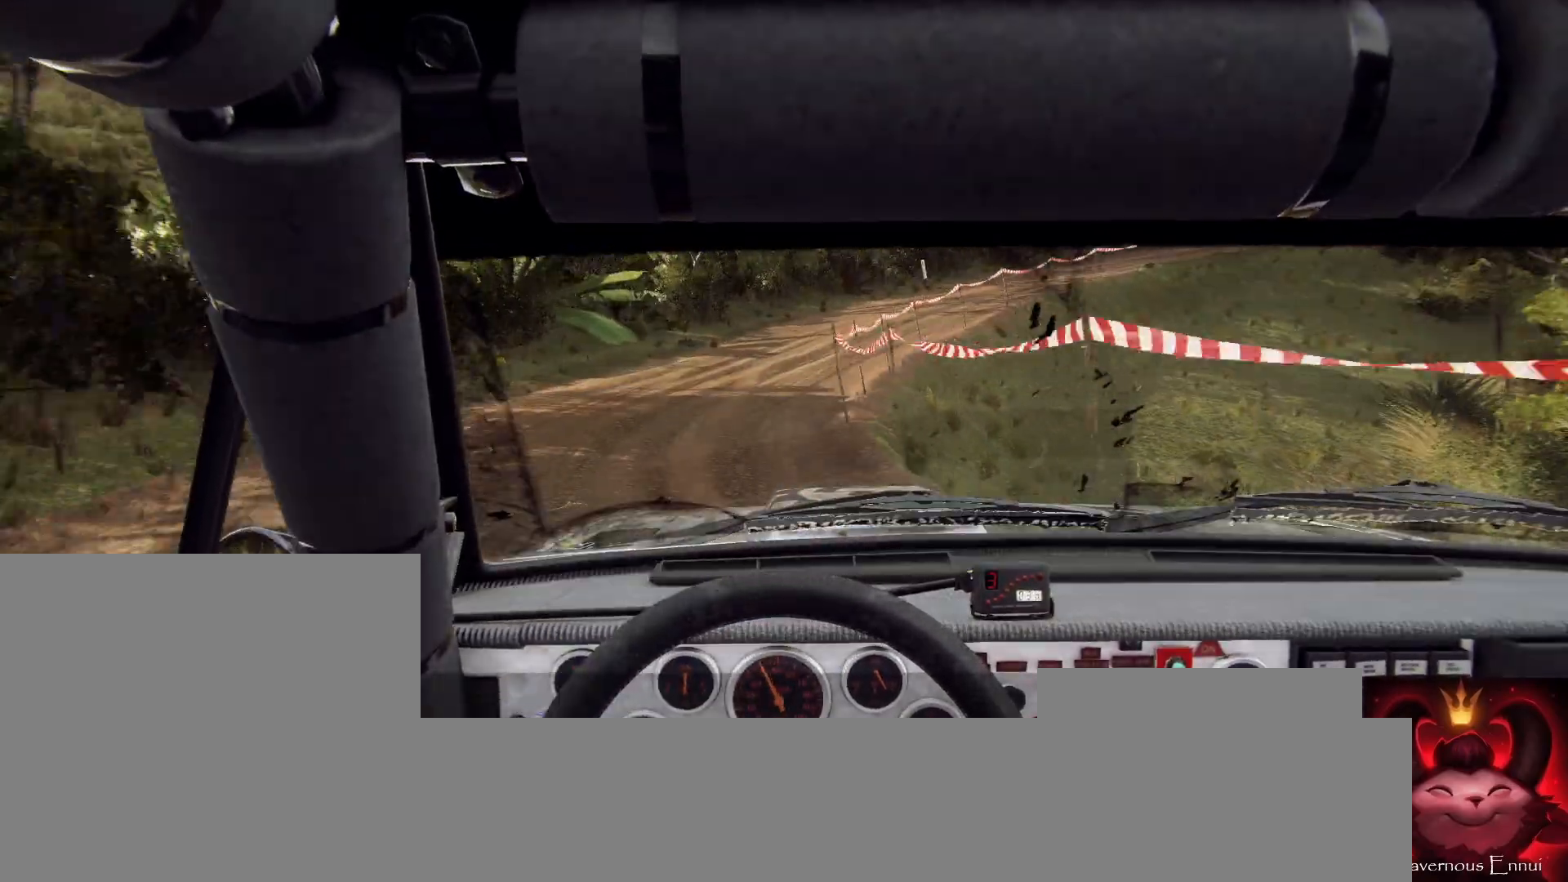
{"buttons": [], "left_stick": "center", "right_stick": "center", "events": [[100, "right_stick", "up"], [167, "left_stick", "center"], [233, "right_stick", "center"]]}
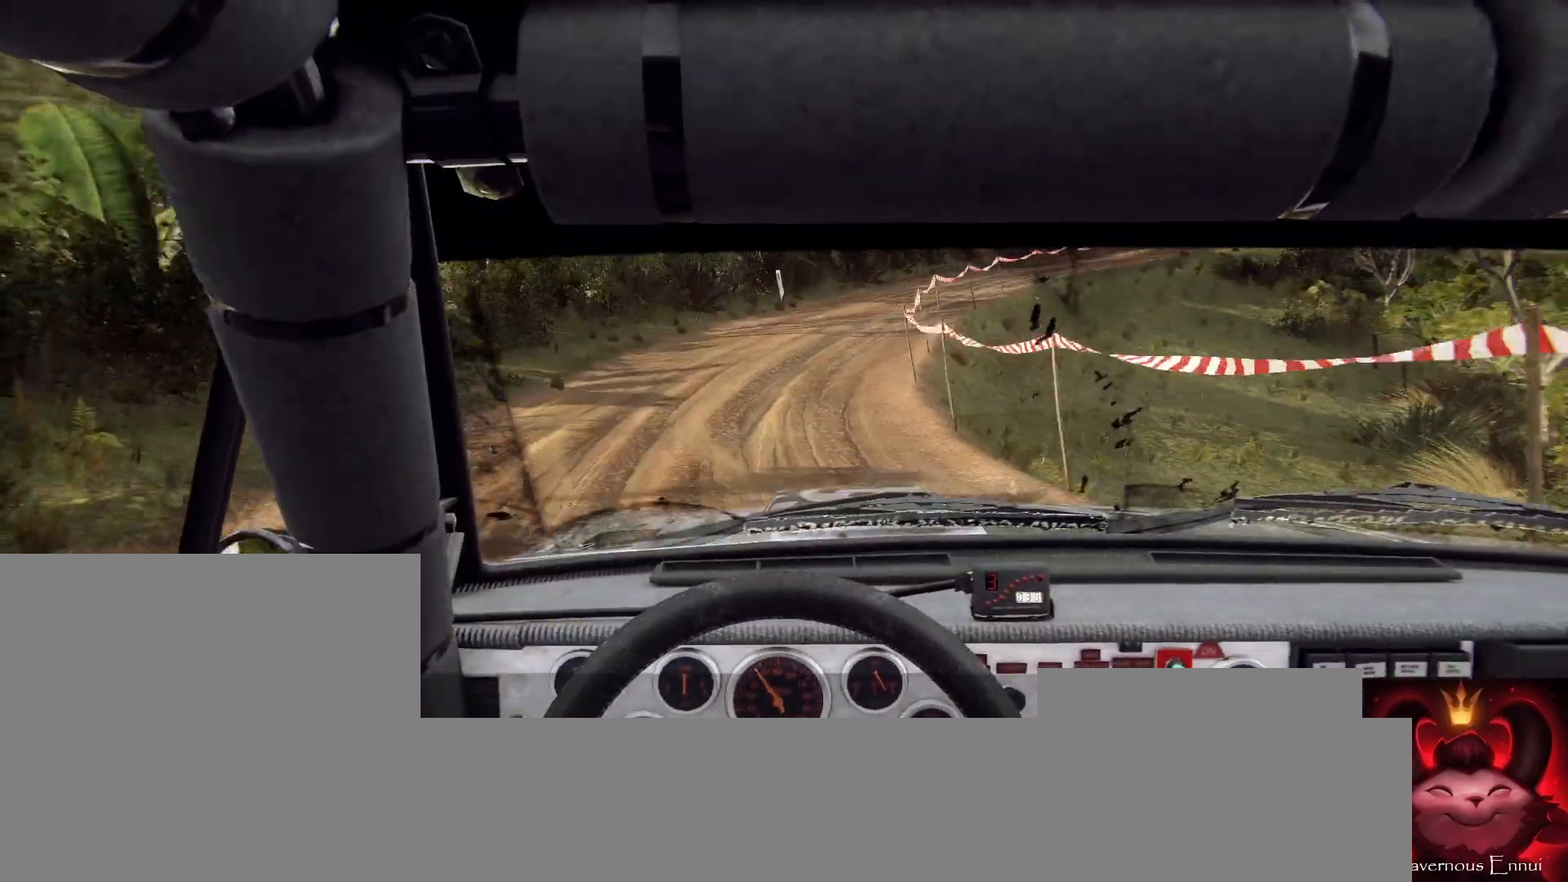
{"buttons": [], "left_stick": "center", "right_stick": "center", "events": [[67, "right_stick", "up"], [100, "left_stick", "right"], [233, "right_stick", "center"], [367, "L1", "down"], [400, "left_stick", "center"], [433, "L1", "up"]]}
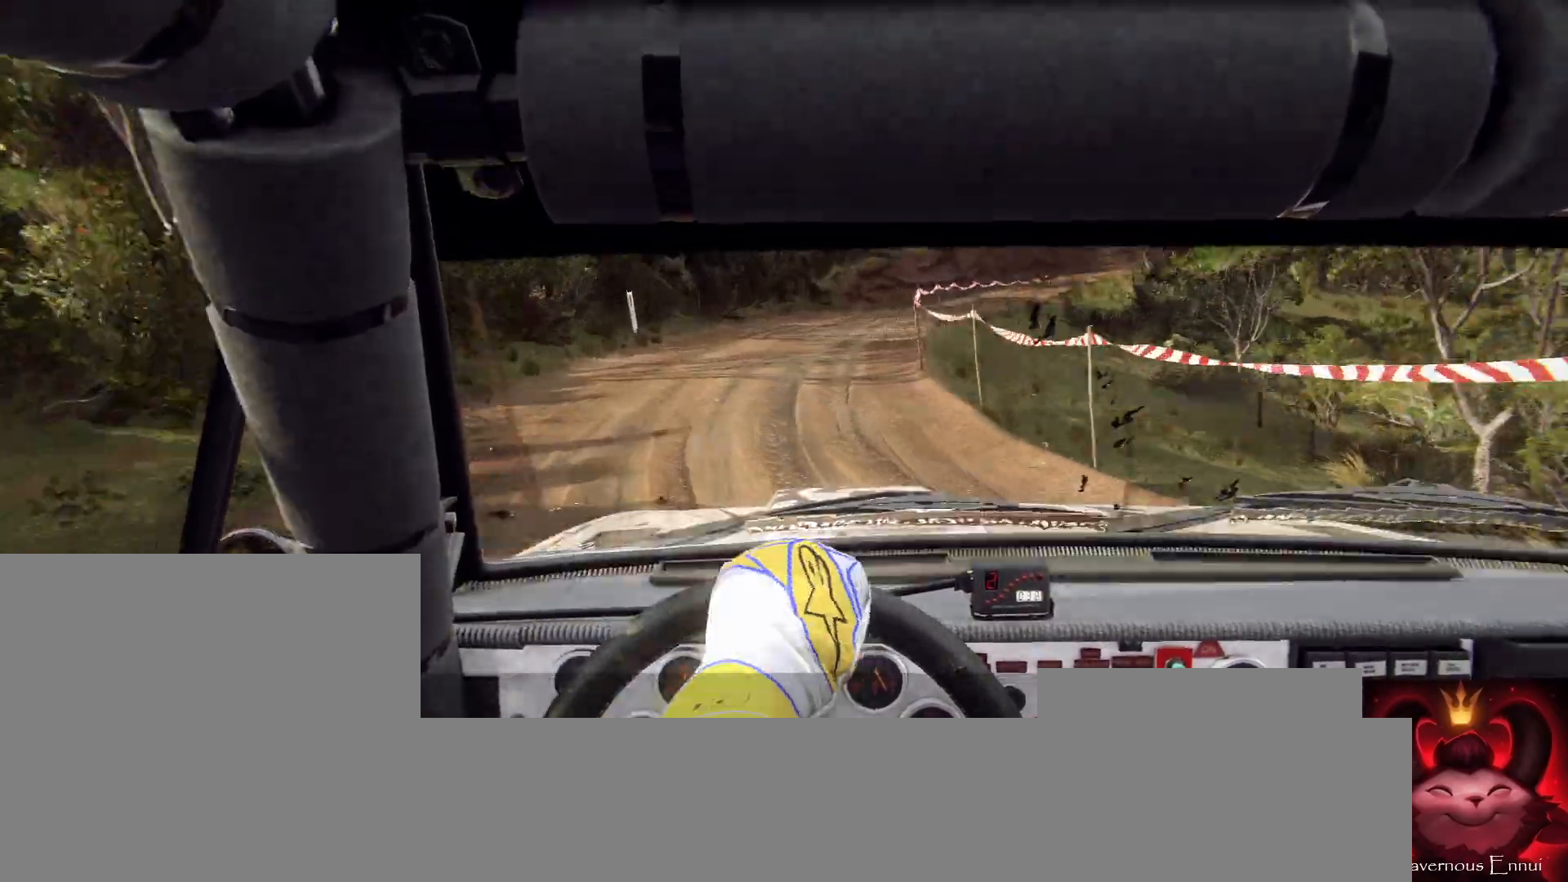
{"buttons": [], "left_stick": "left", "right_stick": "up", "events": [[100, "right_stick", "up"], [133, "left_stick", "left"], [267, "left_stick", "center"], [367, "left_stick", "left"]]}
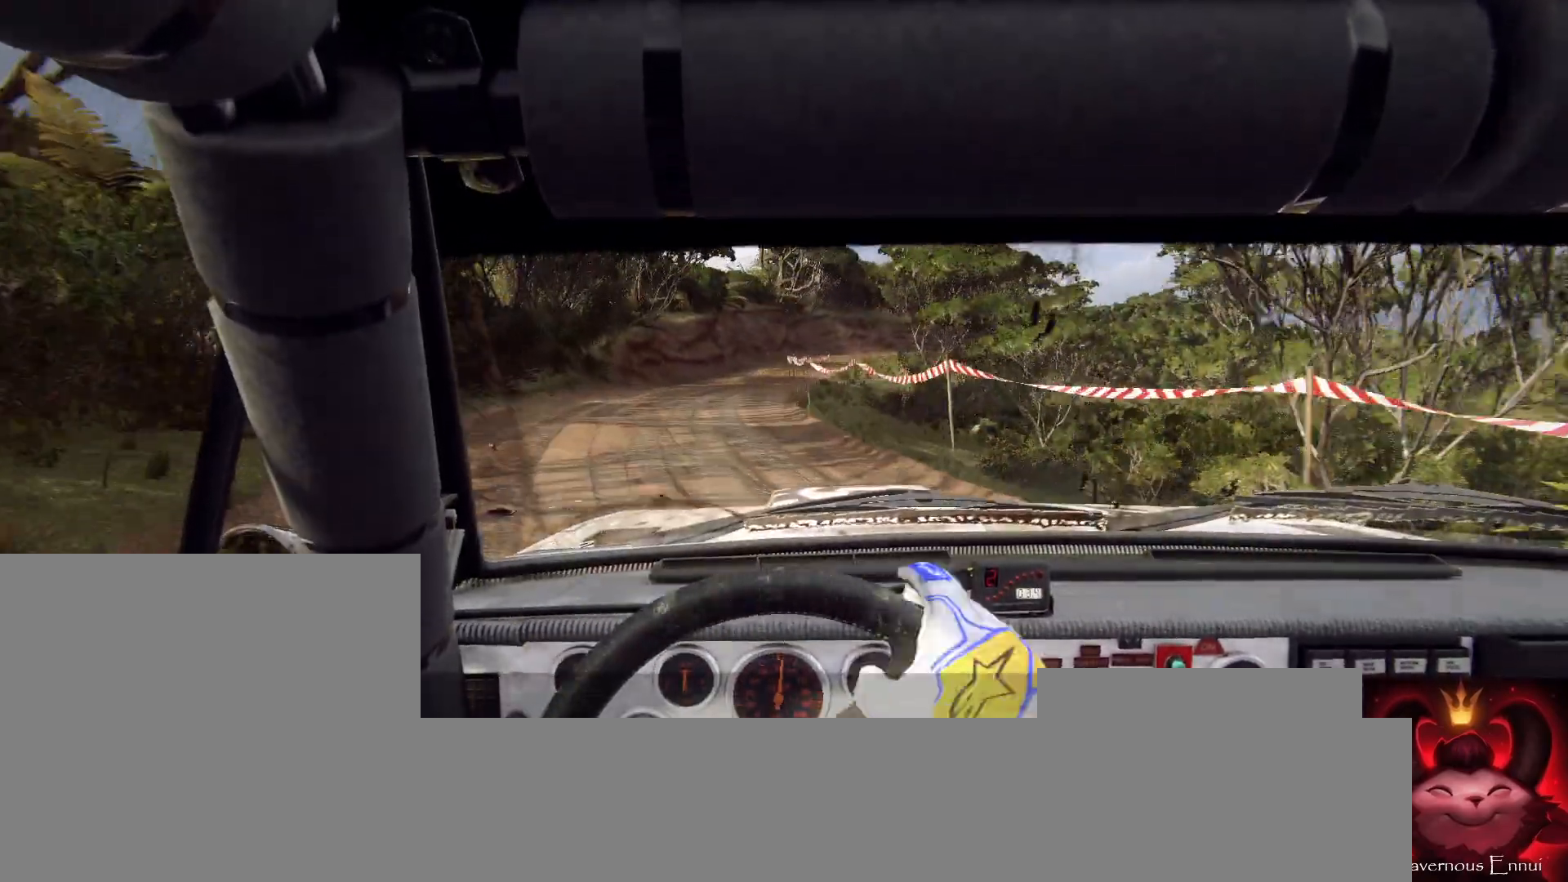
{"buttons": [], "left_stick": "right", "right_stick": "up", "events": [[267, "left_stick", "center"], [467, "left_stick", "right"]]}
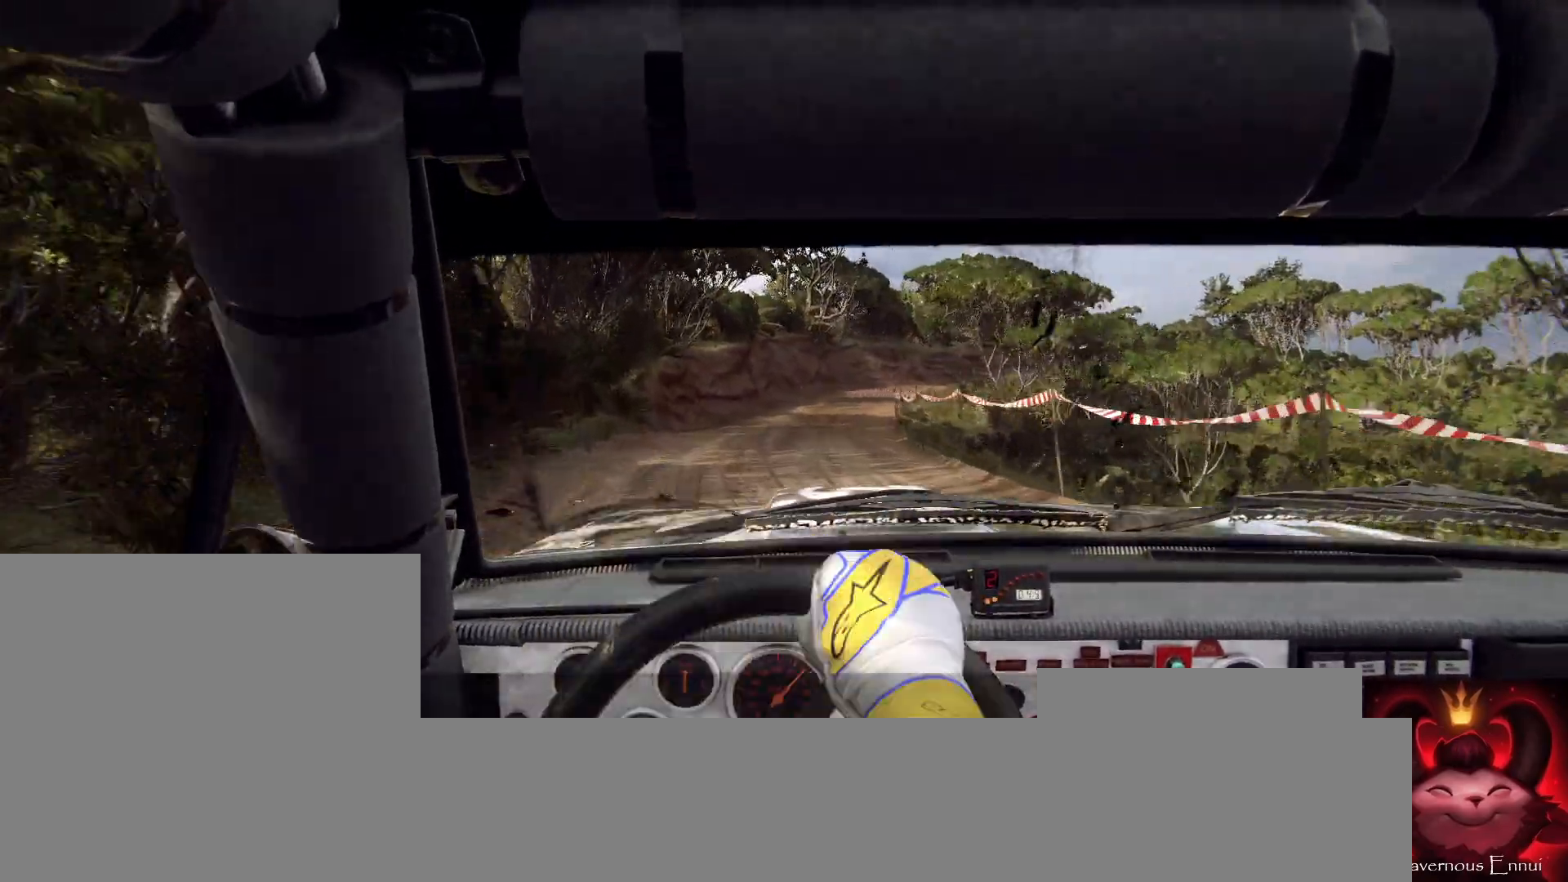
{"buttons": [], "left_stick": "down-left", "right_stick": "up", "events": [[300, "left_stick", "center"], [433, "left_stick", "down-left"]]}
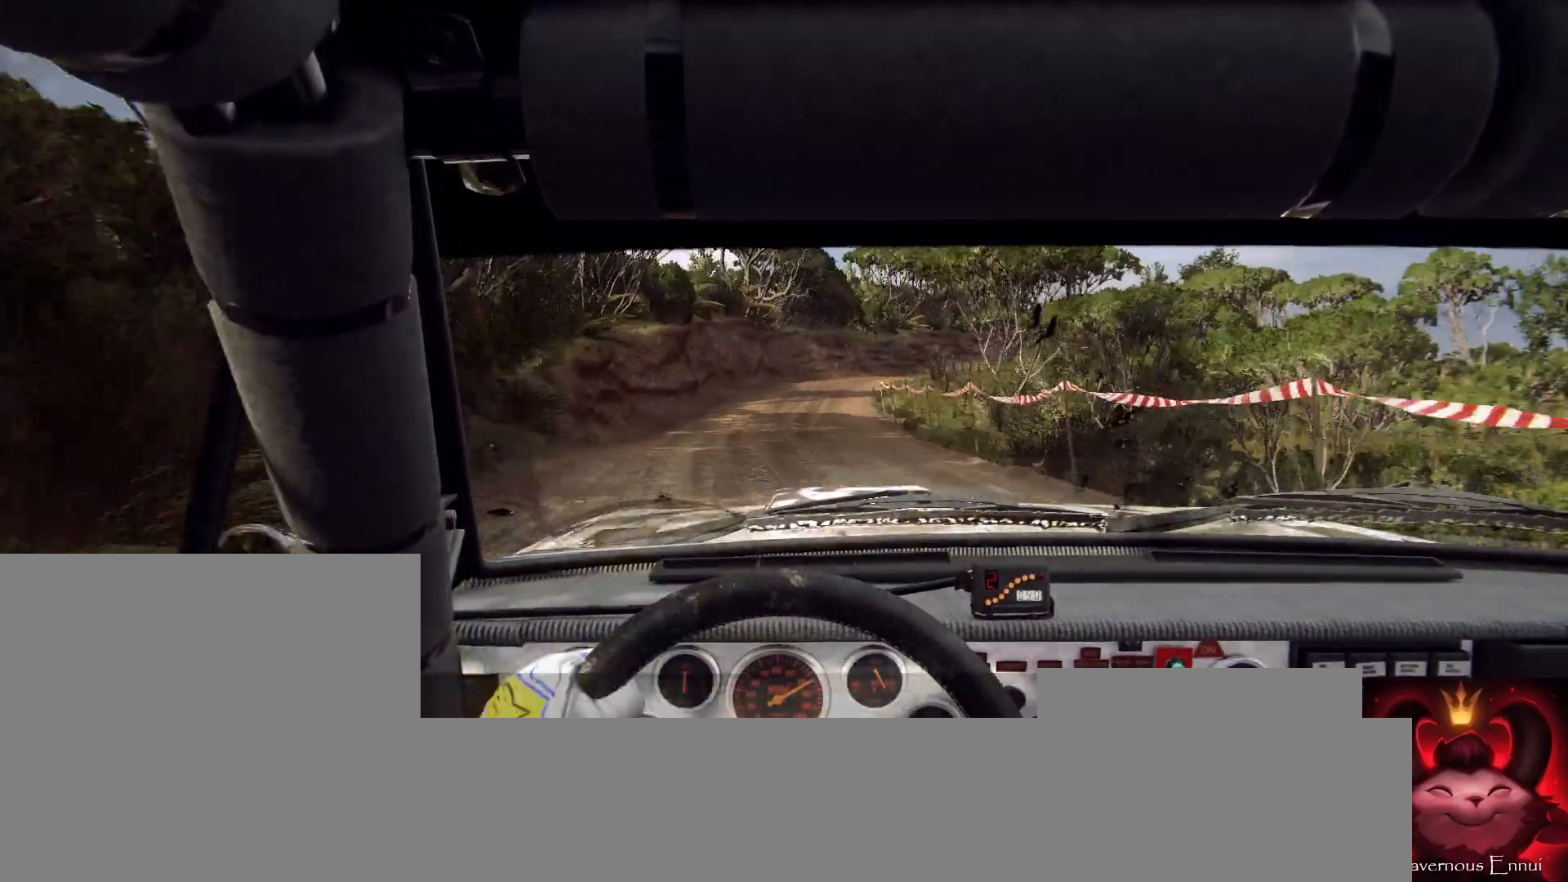
{"buttons": [], "left_stick": "center", "right_stick": "up", "events": [[100, "left_stick", "center"], [233, "R1", "down"], [300, "R1", "up"], [367, "left_stick", "left"], [467, "left_stick", "center"]]}
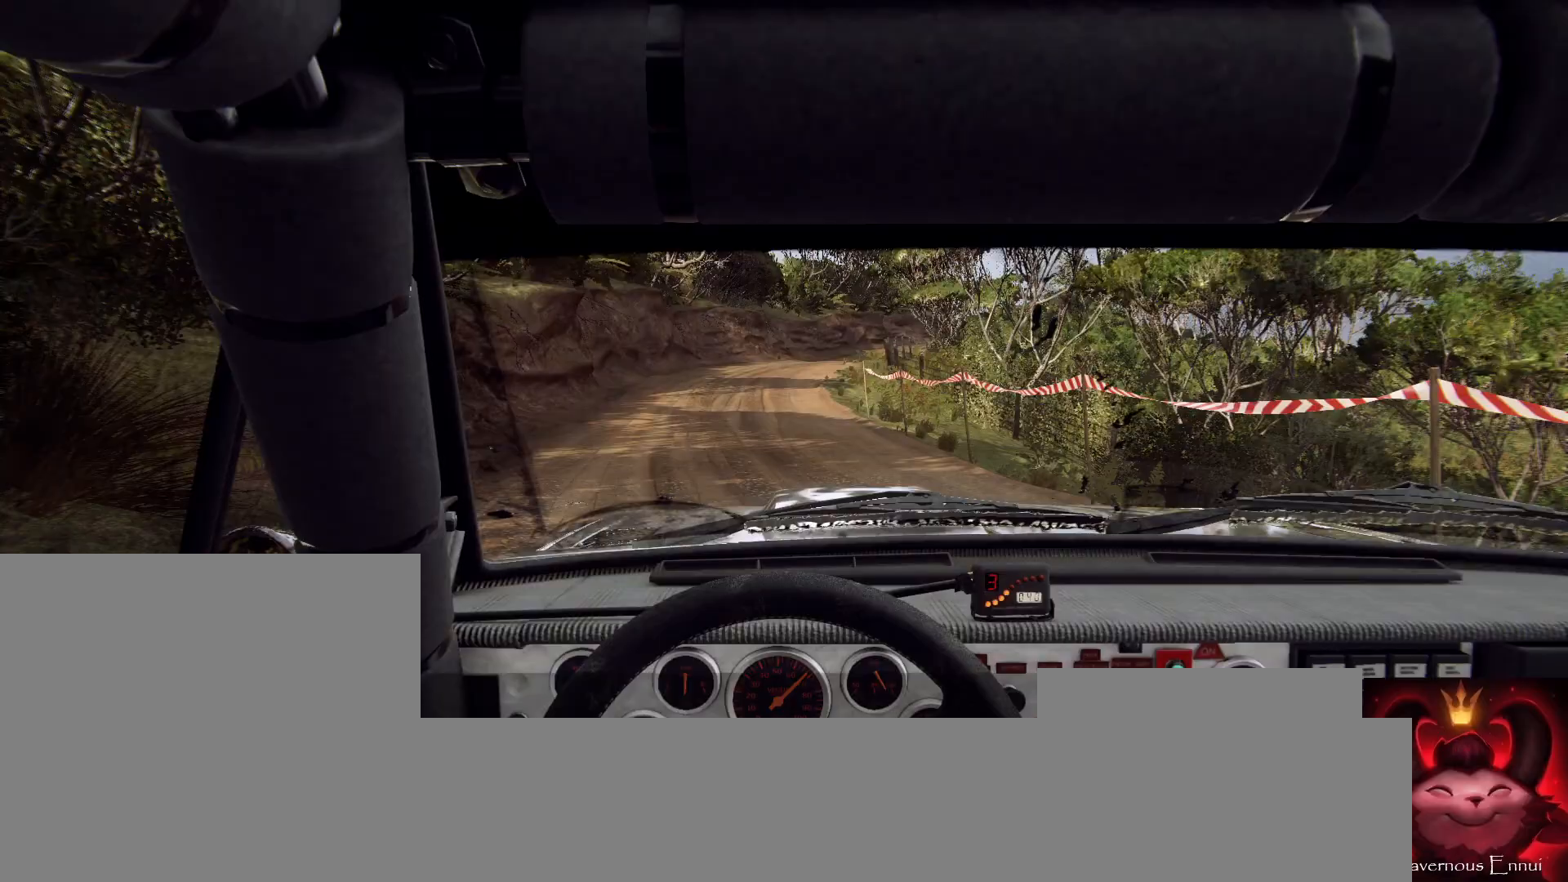
{"buttons": [], "left_stick": "center", "right_stick": "up", "events": [[300, "left_stick", "left"], [400, "left_stick", "center"]]}
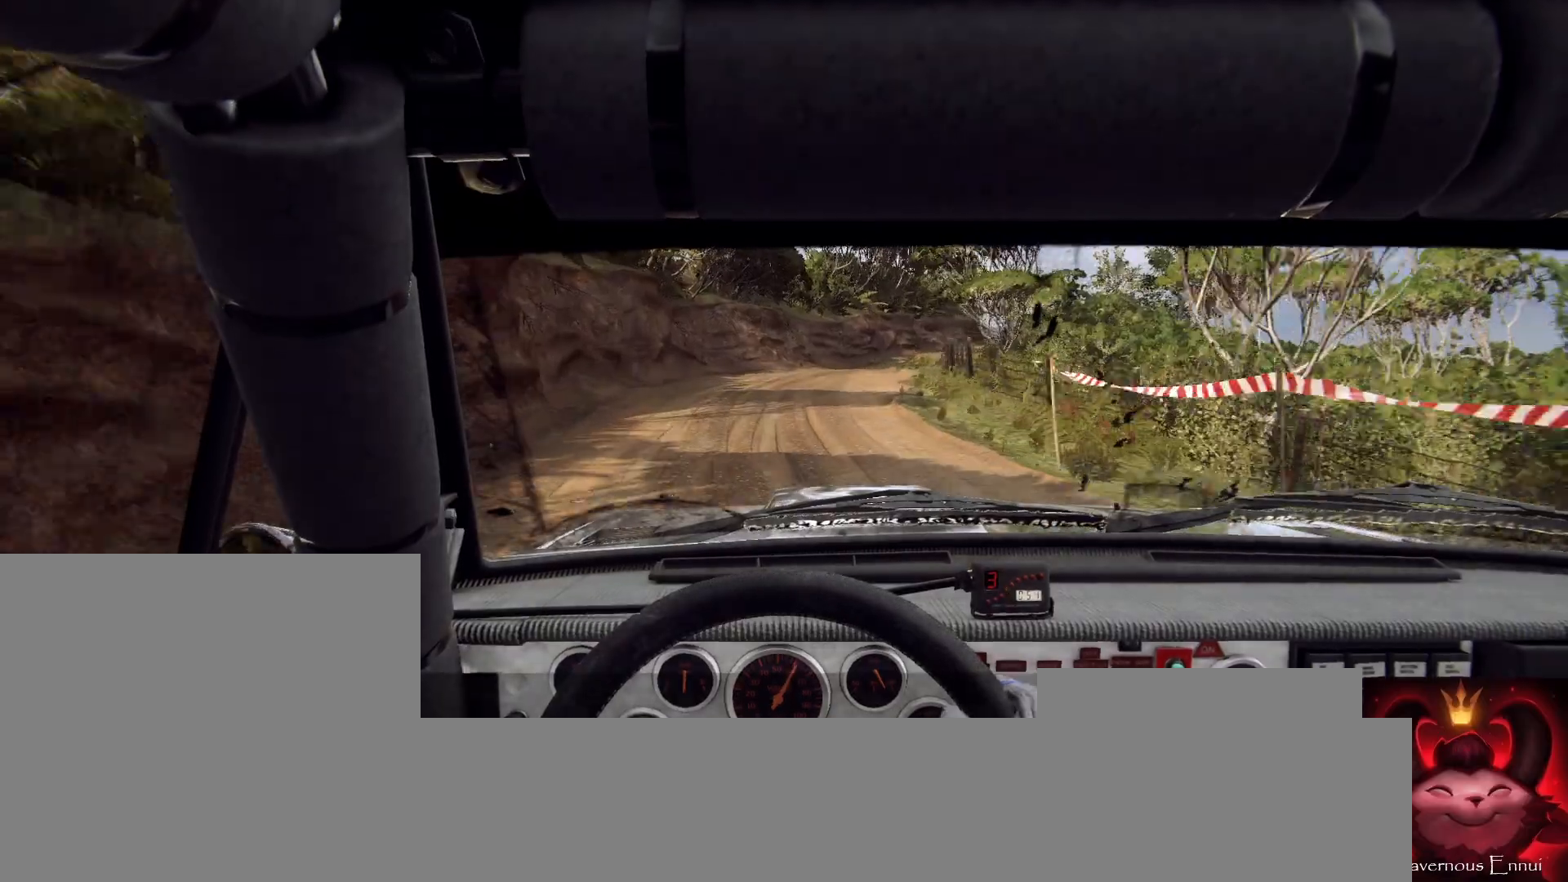
{"buttons": [], "left_stick": "center", "right_stick": "up", "events": [[100, "left_stick", "right"], [467, "left_stick", "center"]]}
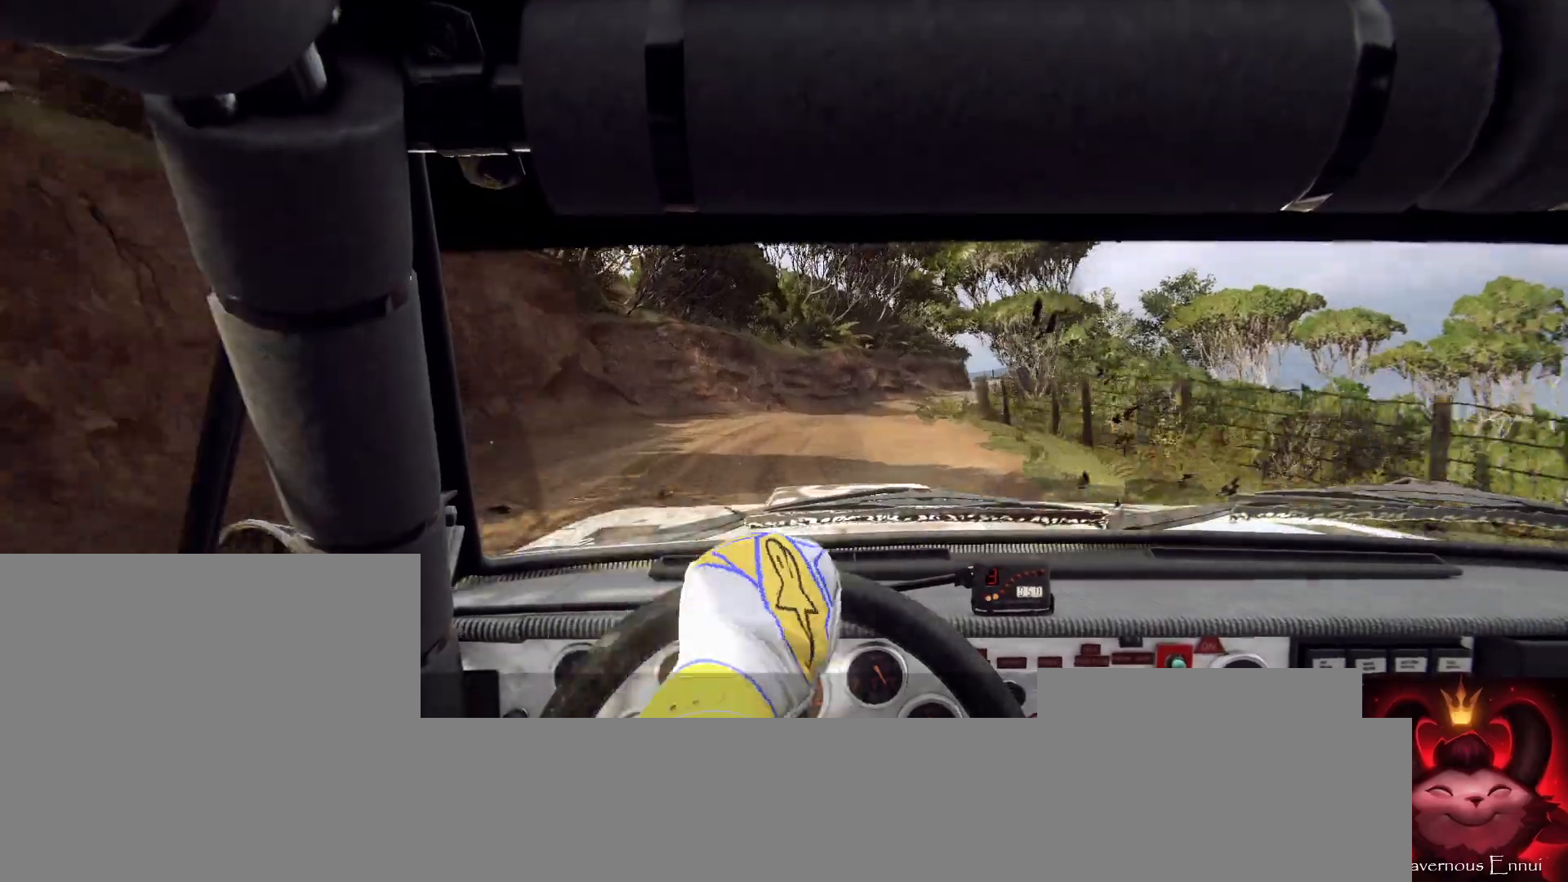
{"buttons": [], "left_stick": "right", "right_stick": "up", "events": [[433, "left_stick", "right"]]}
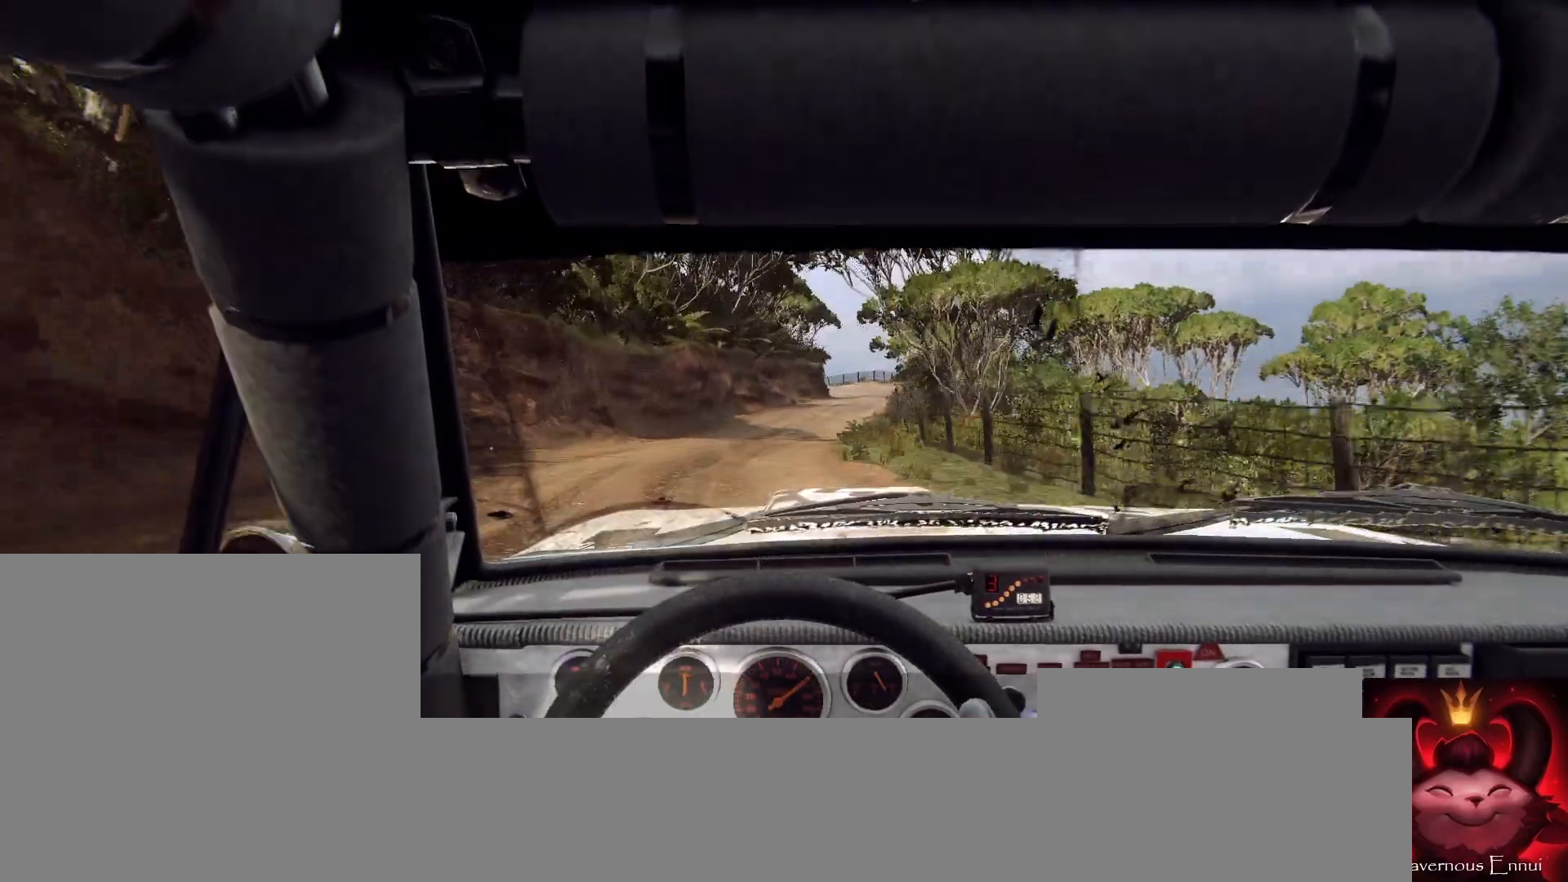
{"buttons": [], "left_stick": "right", "right_stick": "up", "events": [[133, "left_stick", "center"], [333, "left_stick", "right"]]}
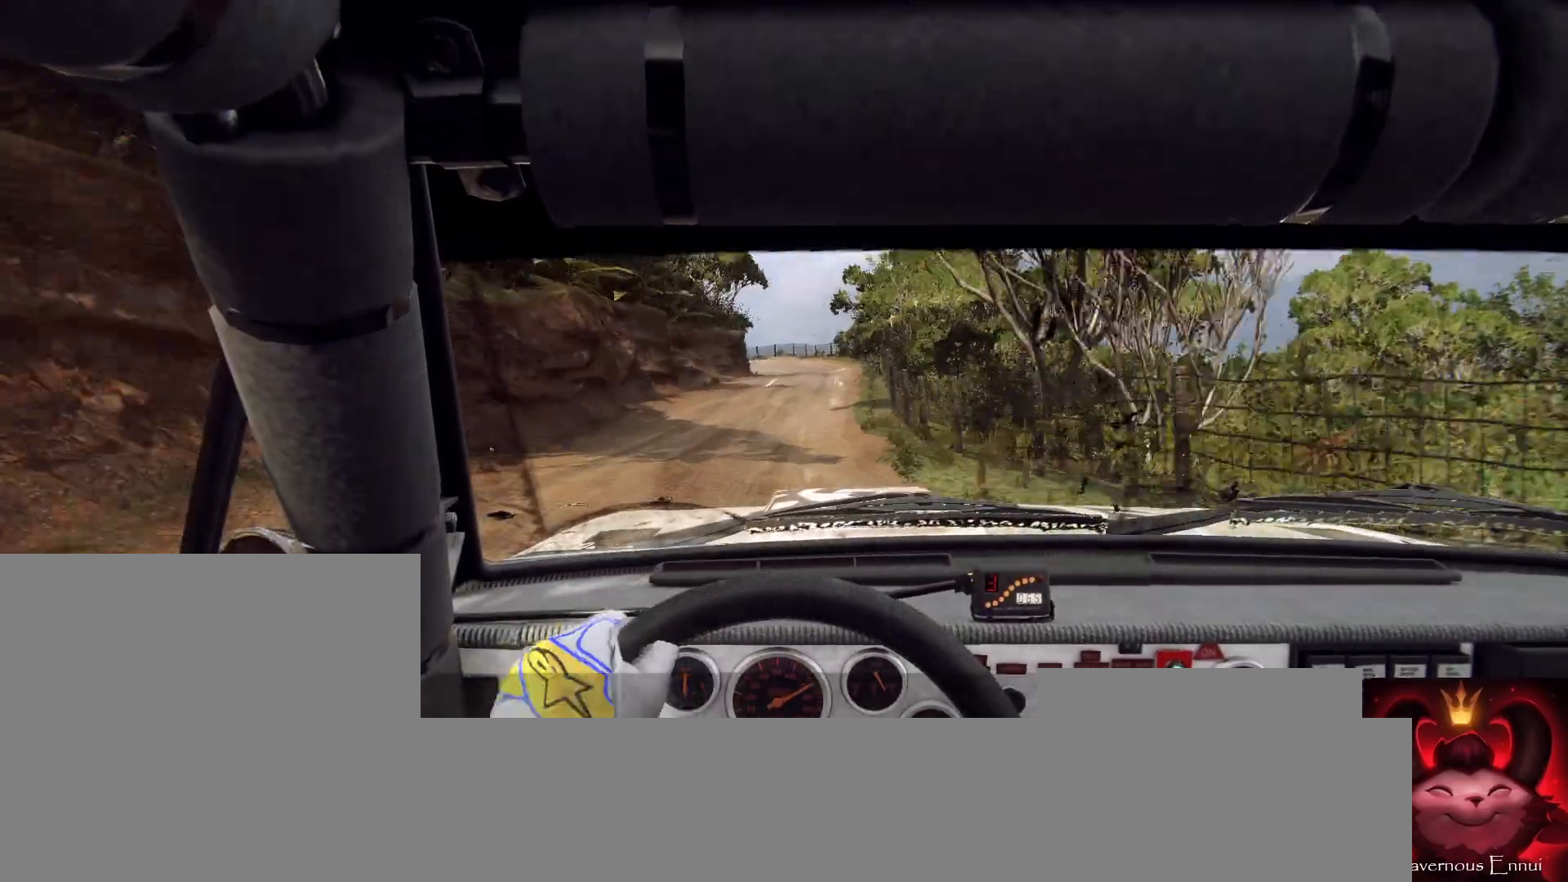
{"buttons": [], "left_stick": "center", "right_stick": "center", "events": [[100, "left_stick", "center"], [500, "right_stick", "center"]]}
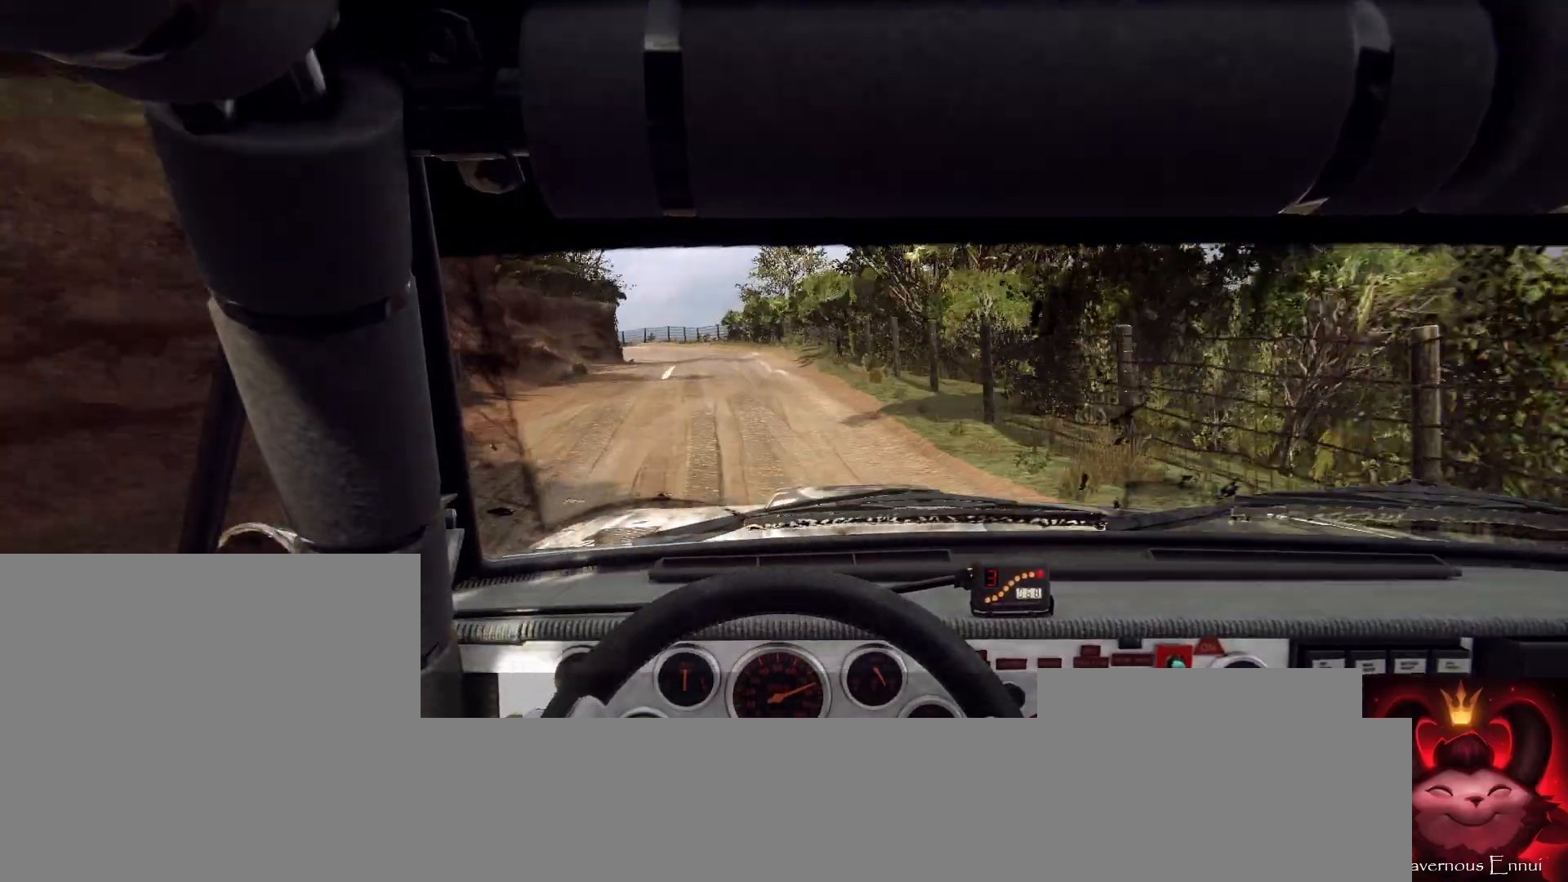
{"buttons": [], "left_stick": "left", "right_stick": "center", "events": [[67, "left_stick", "left"], [233, "left_stick", "center"], [267, "right_stick", "up"], [333, "left_stick", "left"], [433, "right_stick", "center"]]}
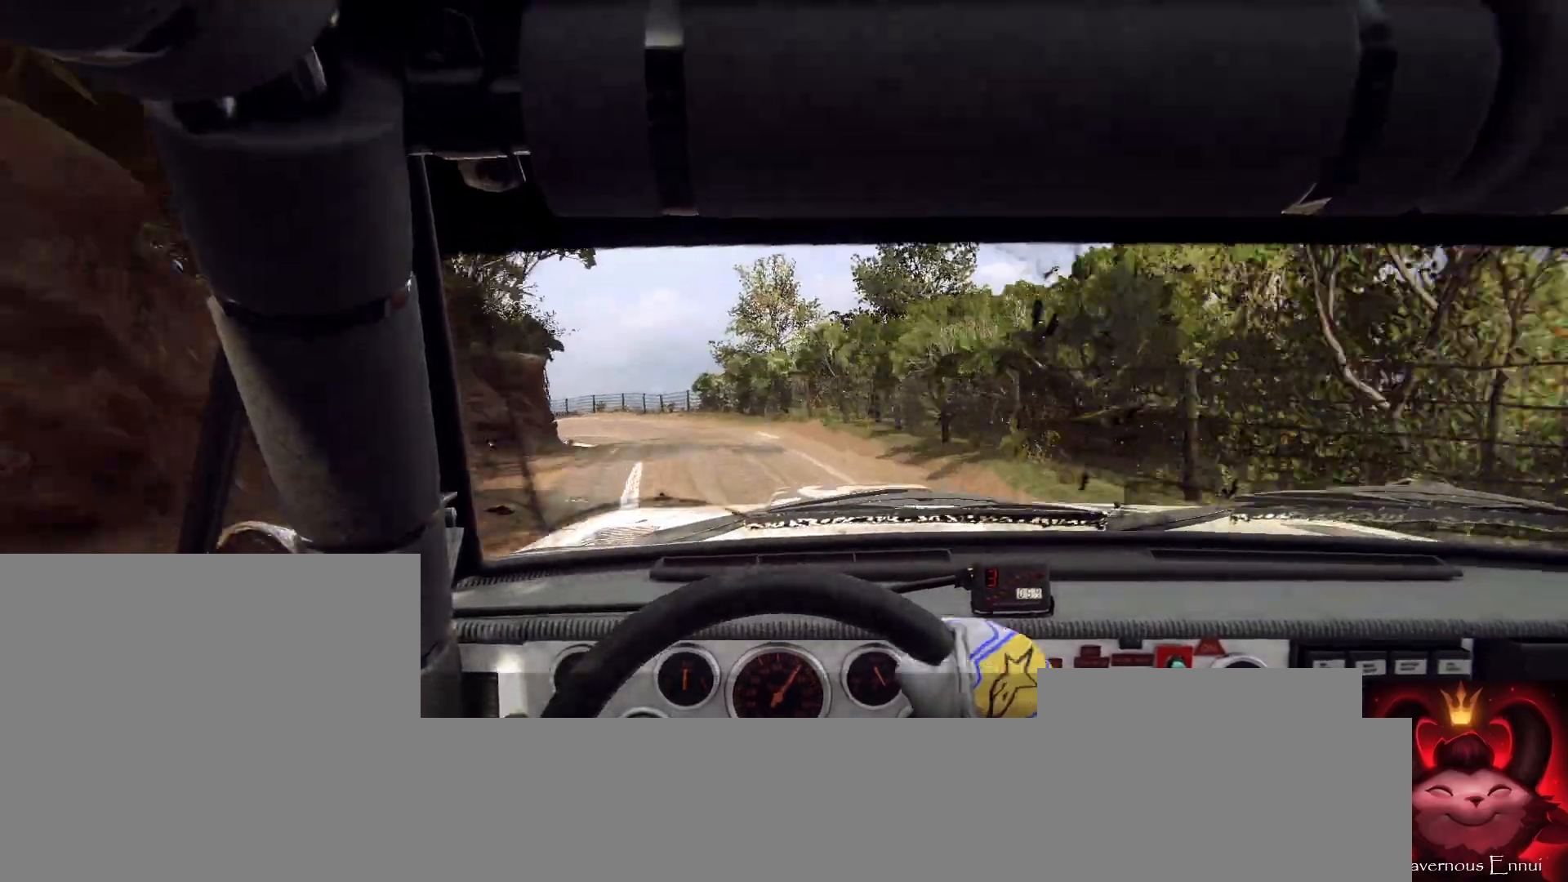
{"buttons": [], "left_stick": "left", "right_stick": "up", "events": [[200, "left_stick", "center"], [333, "left_stick", "left"], [400, "right_stick", "up"]]}
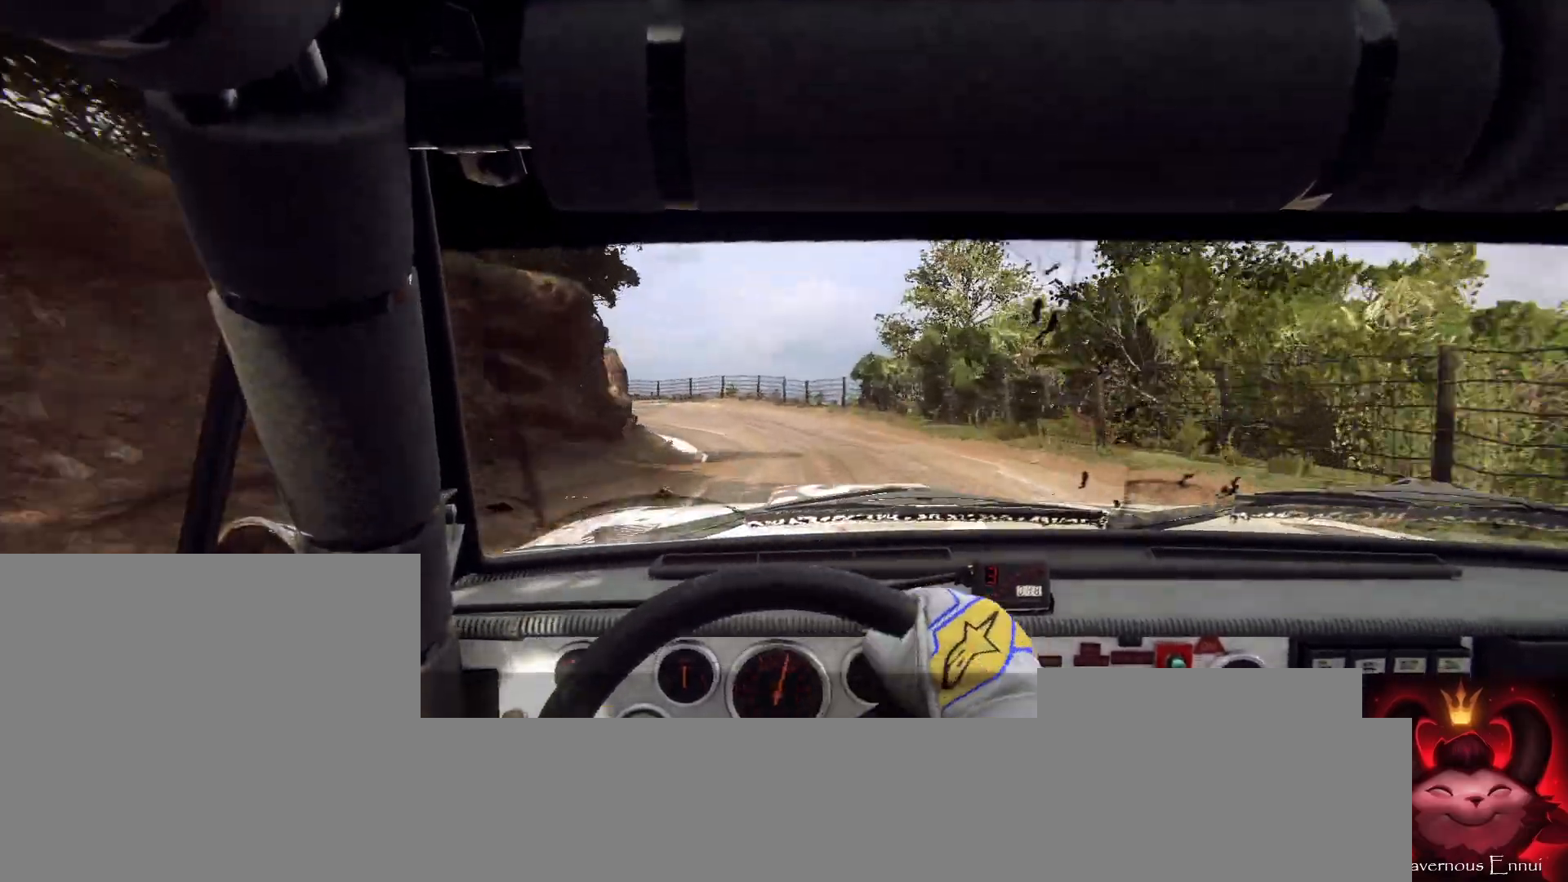
{"buttons": [], "left_stick": "center", "right_stick": "center", "events": [[67, "left_stick", "center"], [100, "right_stick", "center"], [200, "left_stick", "left"], [333, "left_stick", "center"]]}
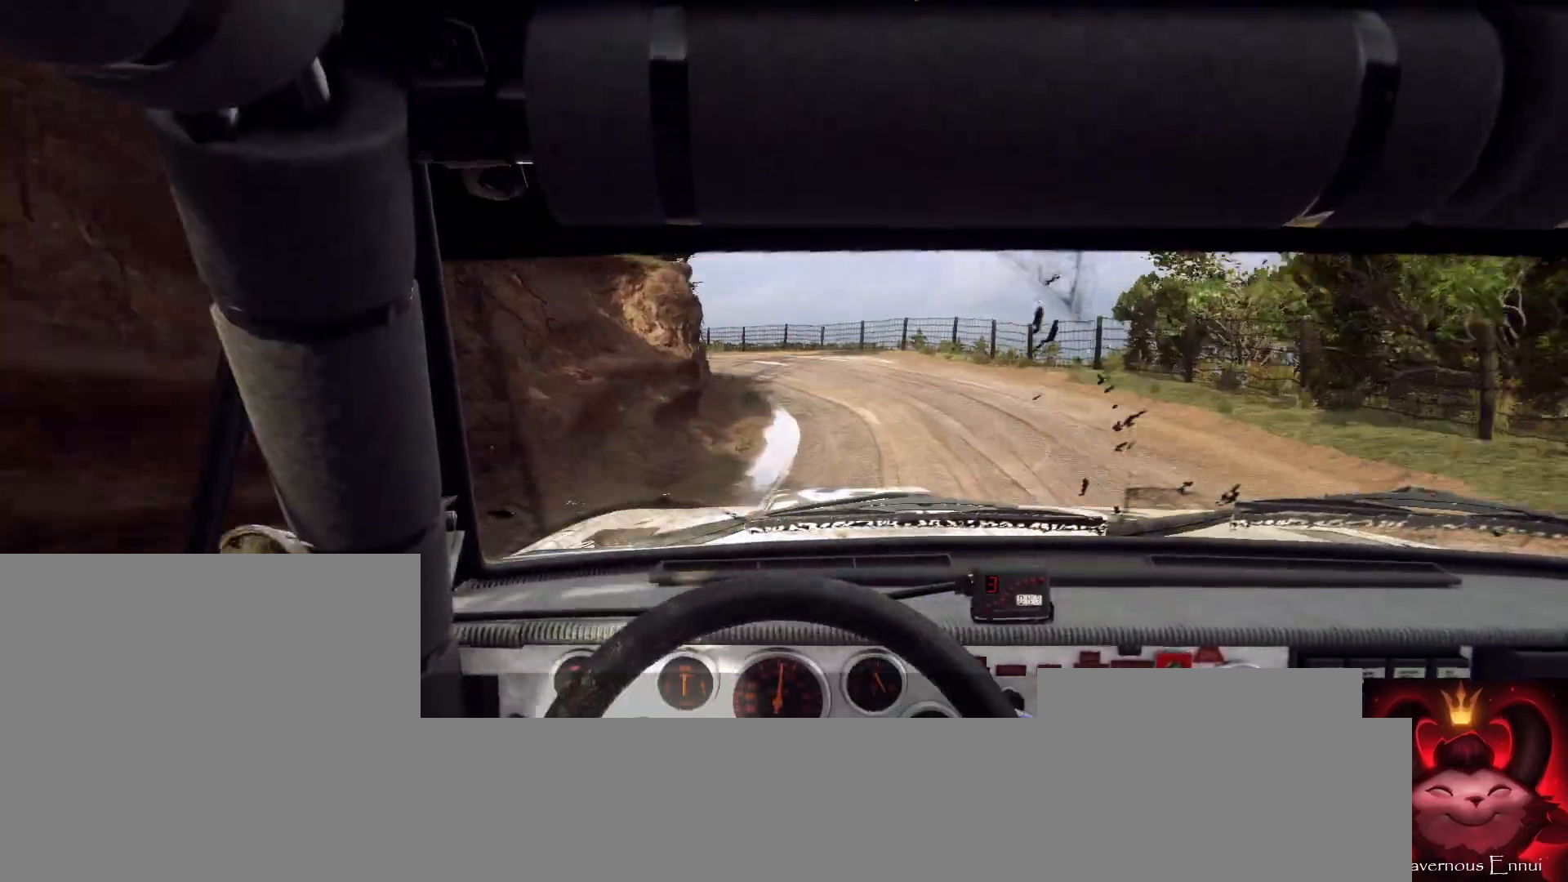
{"buttons": [], "left_stick": "left", "right_stick": "center", "events": [[33, "right_stick", "up"], [67, "left_stick", "left"], [167, "right_stick", "center"], [333, "left_stick", "center"], [433, "left_stick", "left"]]}
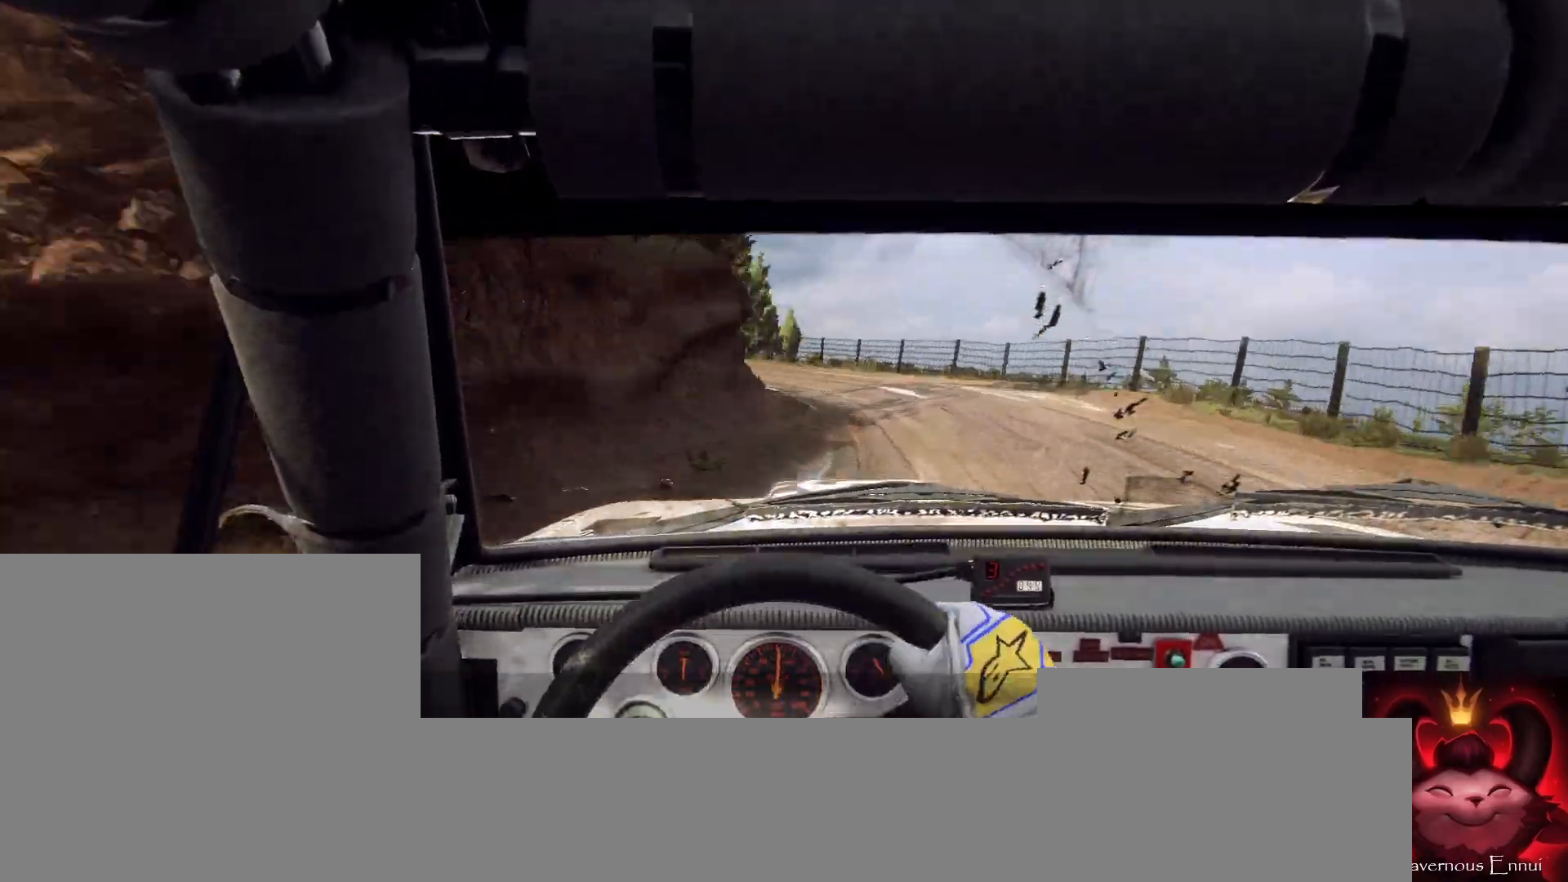
{"buttons": [], "left_stick": "left", "right_stick": "center", "events": [[67, "left_stick", "center"], [200, "left_stick", "left"], [233, "right_stick", "up"], [367, "left_stick", "center"], [367, "right_stick", "center"], [500, "left_stick", "left"]]}
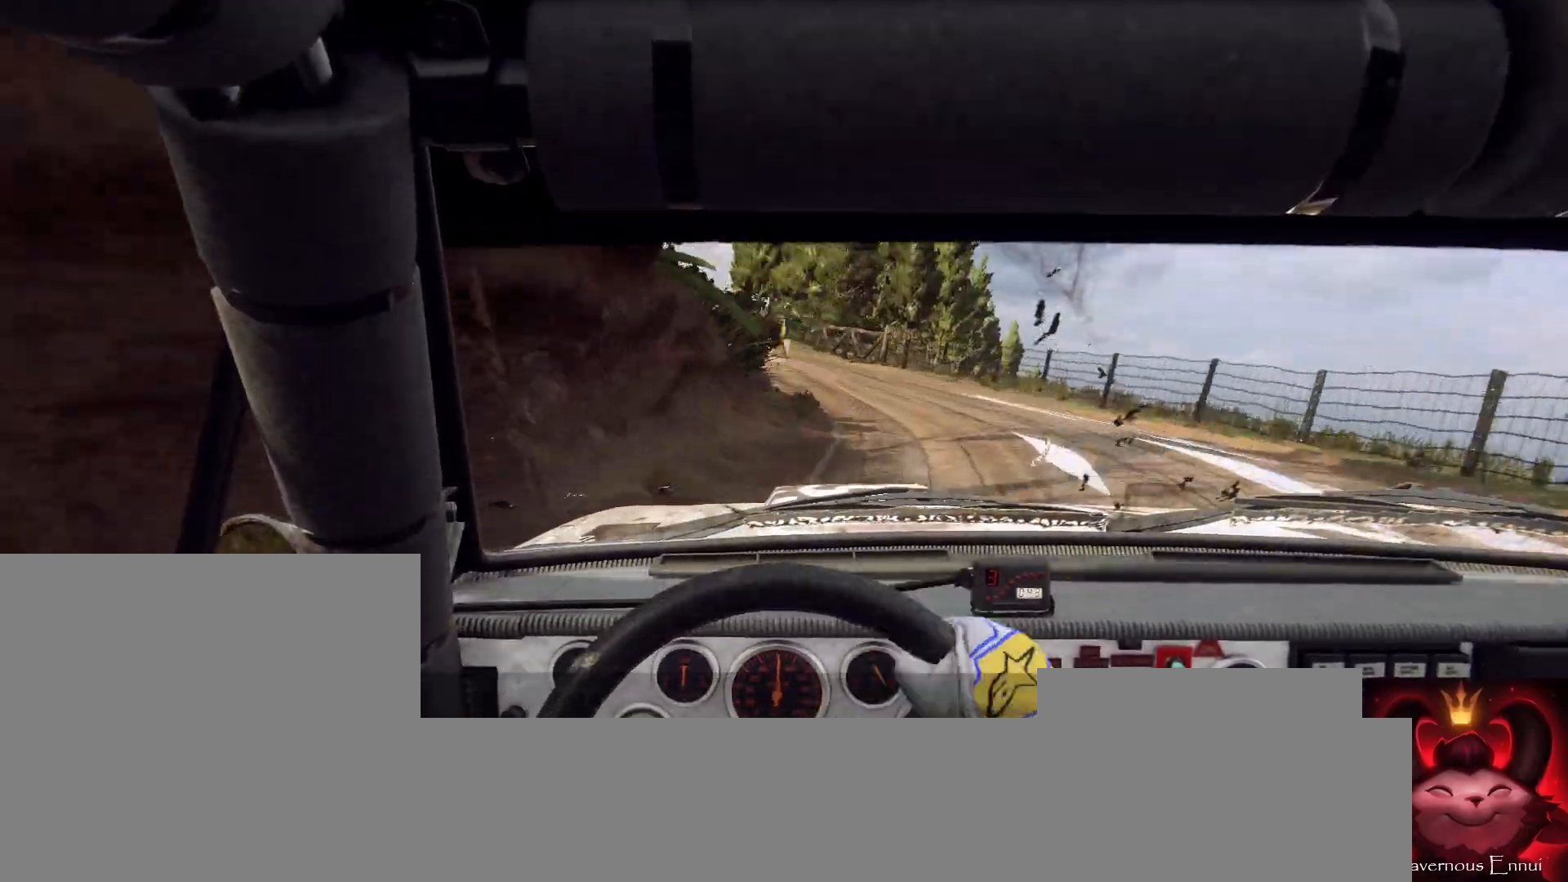
{"buttons": [], "left_stick": "right", "right_stick": "up", "events": [[100, "left_stick", "center"], [267, "right_stick", "up"], [300, "left_stick", "right"]]}
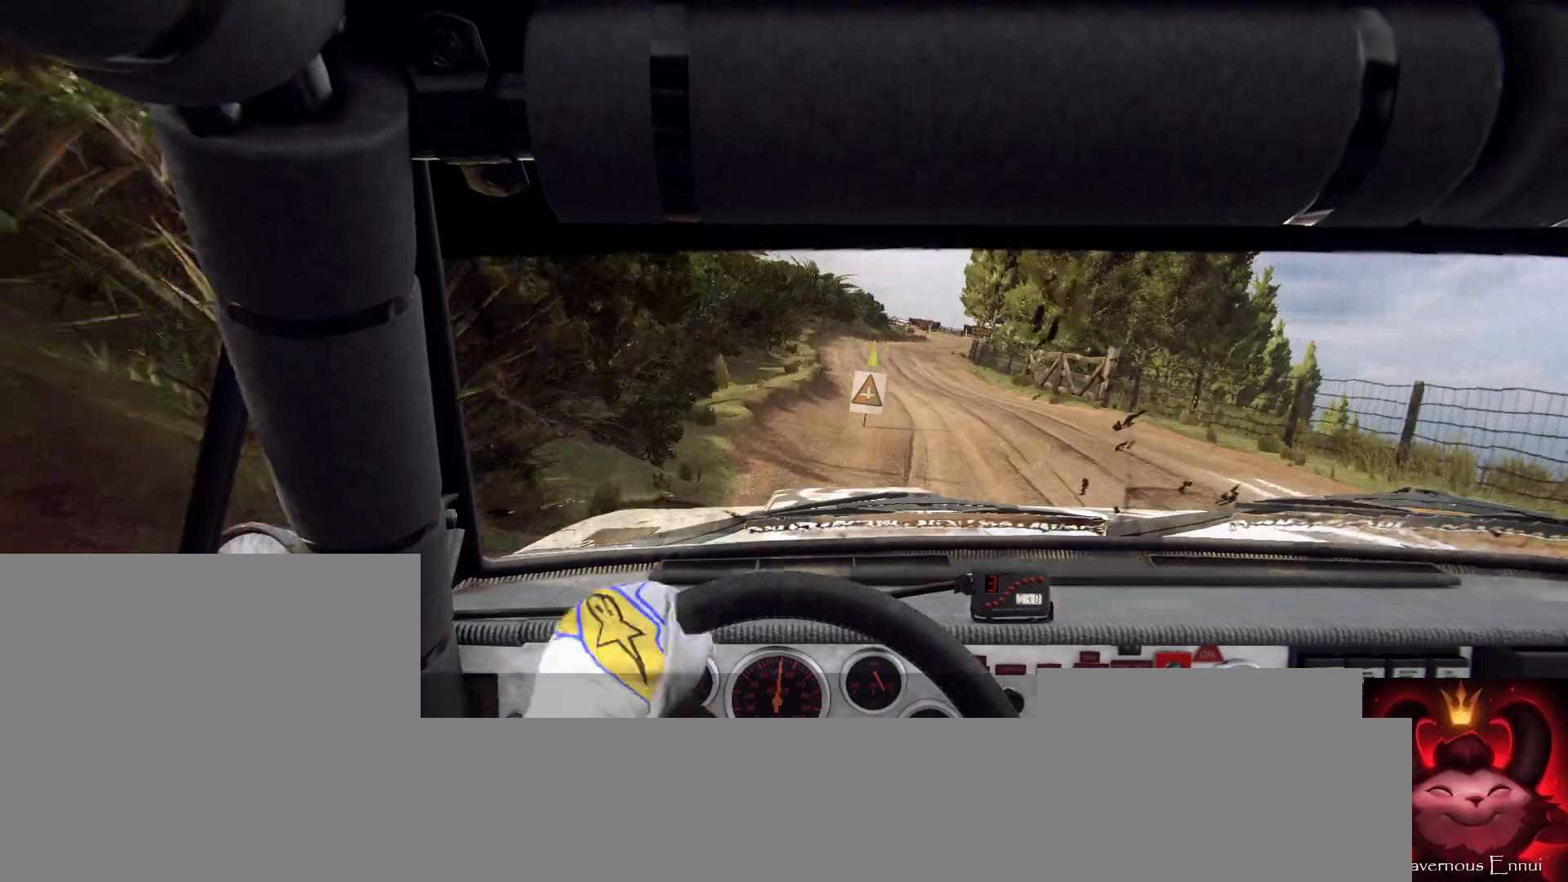
{"buttons": [], "left_stick": "right", "right_stick": "up", "events": [[67, "left_stick", "center"], [200, "left_stick", "right"]]}
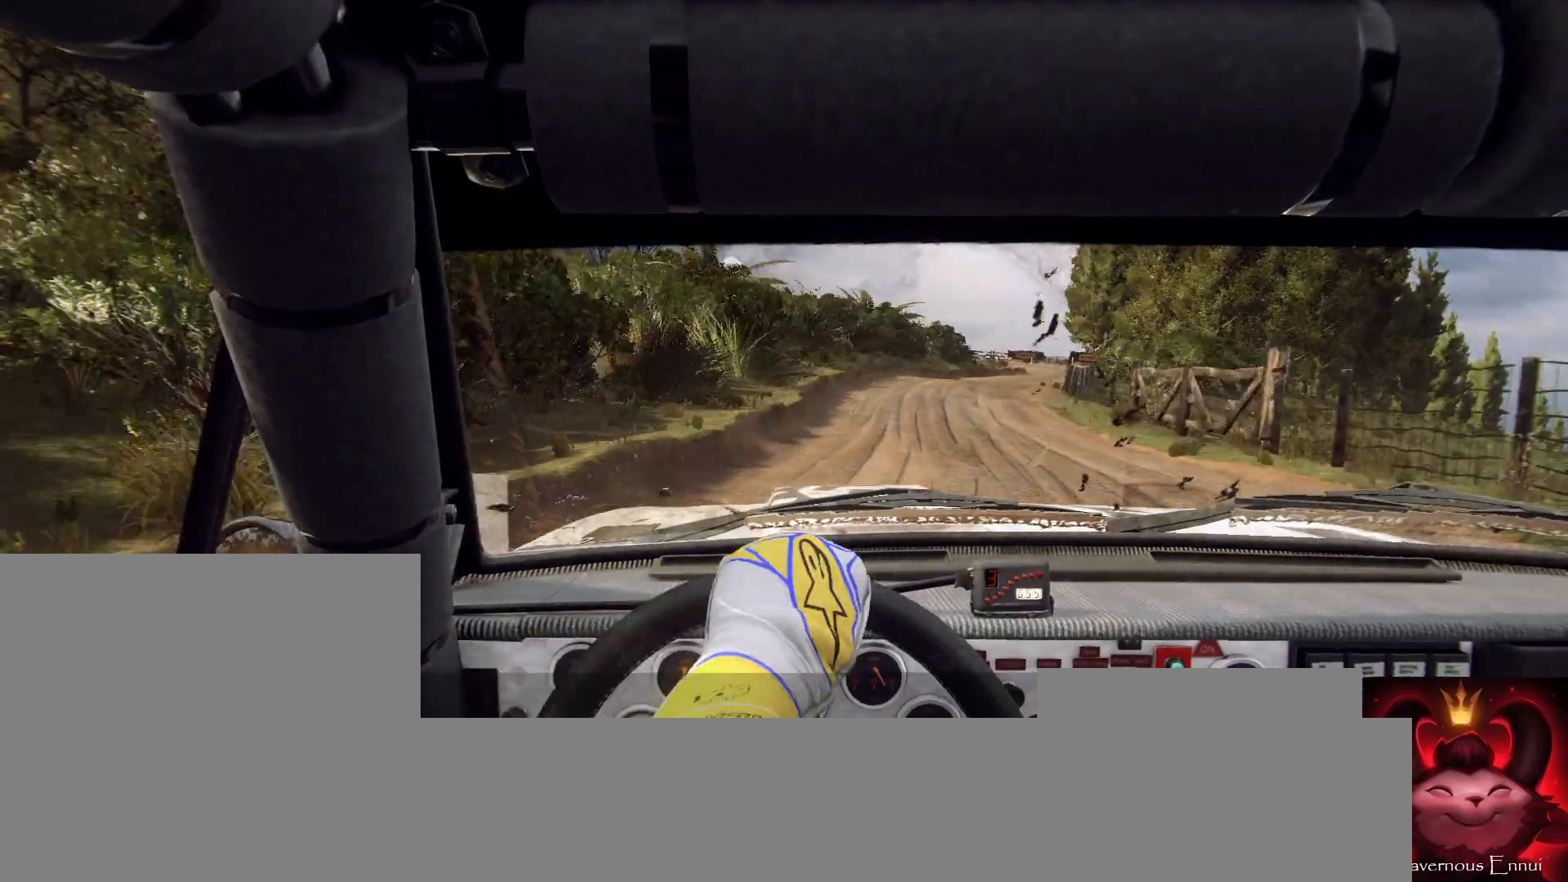
{"buttons": [], "left_stick": "center", "right_stick": "up", "events": [[67, "left_stick", "center"], [233, "left_stick", "left"], [400, "left_stick", "center"]]}
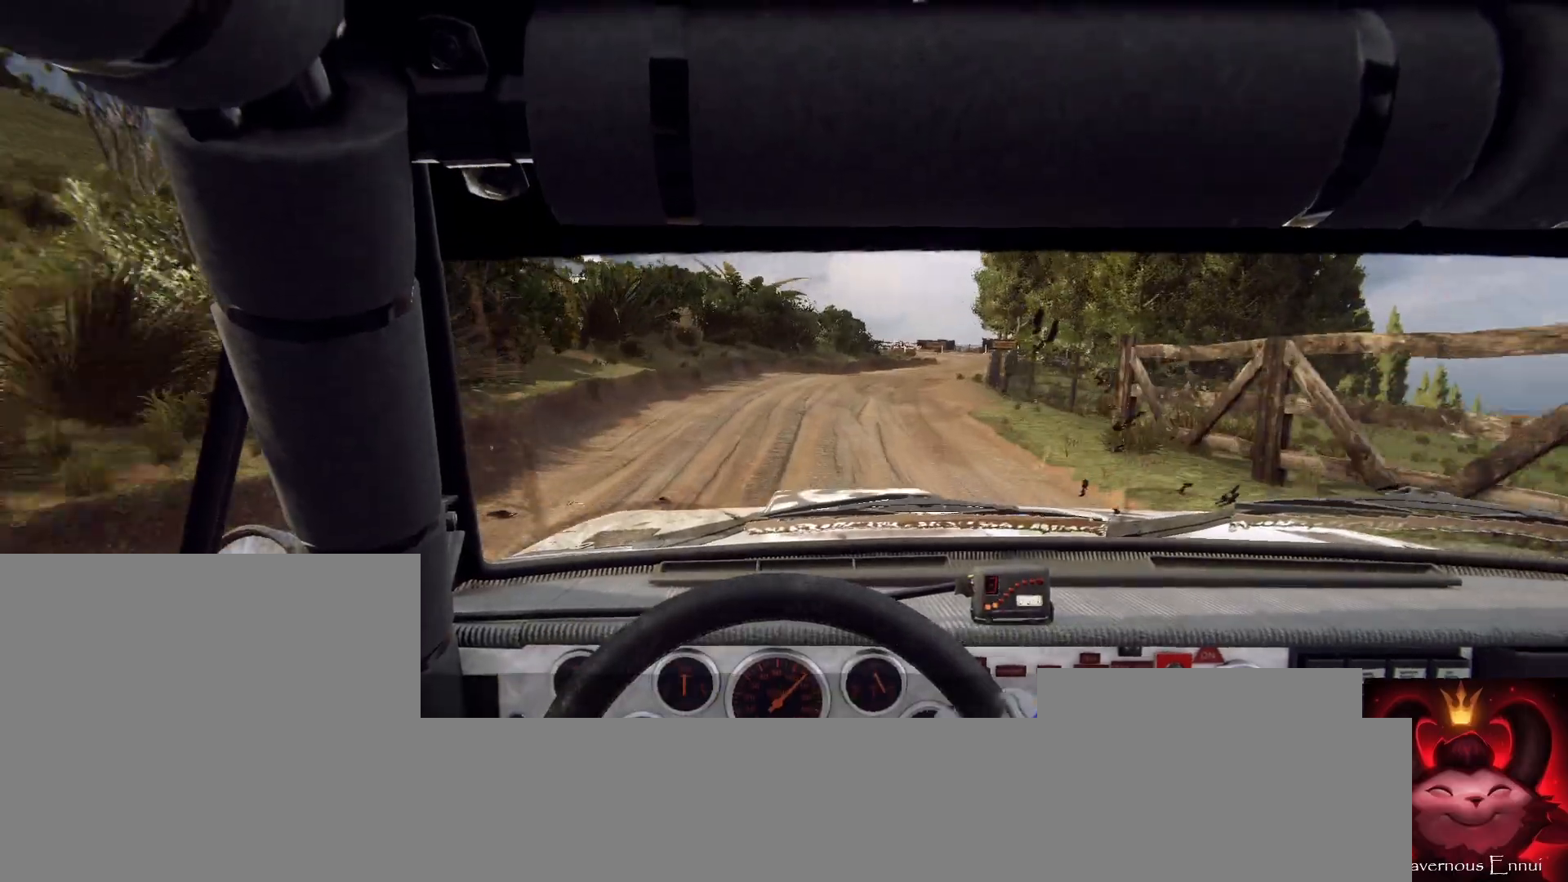
{"buttons": [], "left_stick": "center", "right_stick": "center", "events": [[67, "left_stick", "right"], [233, "right_stick", "center"], [433, "left_stick", "center"]]}